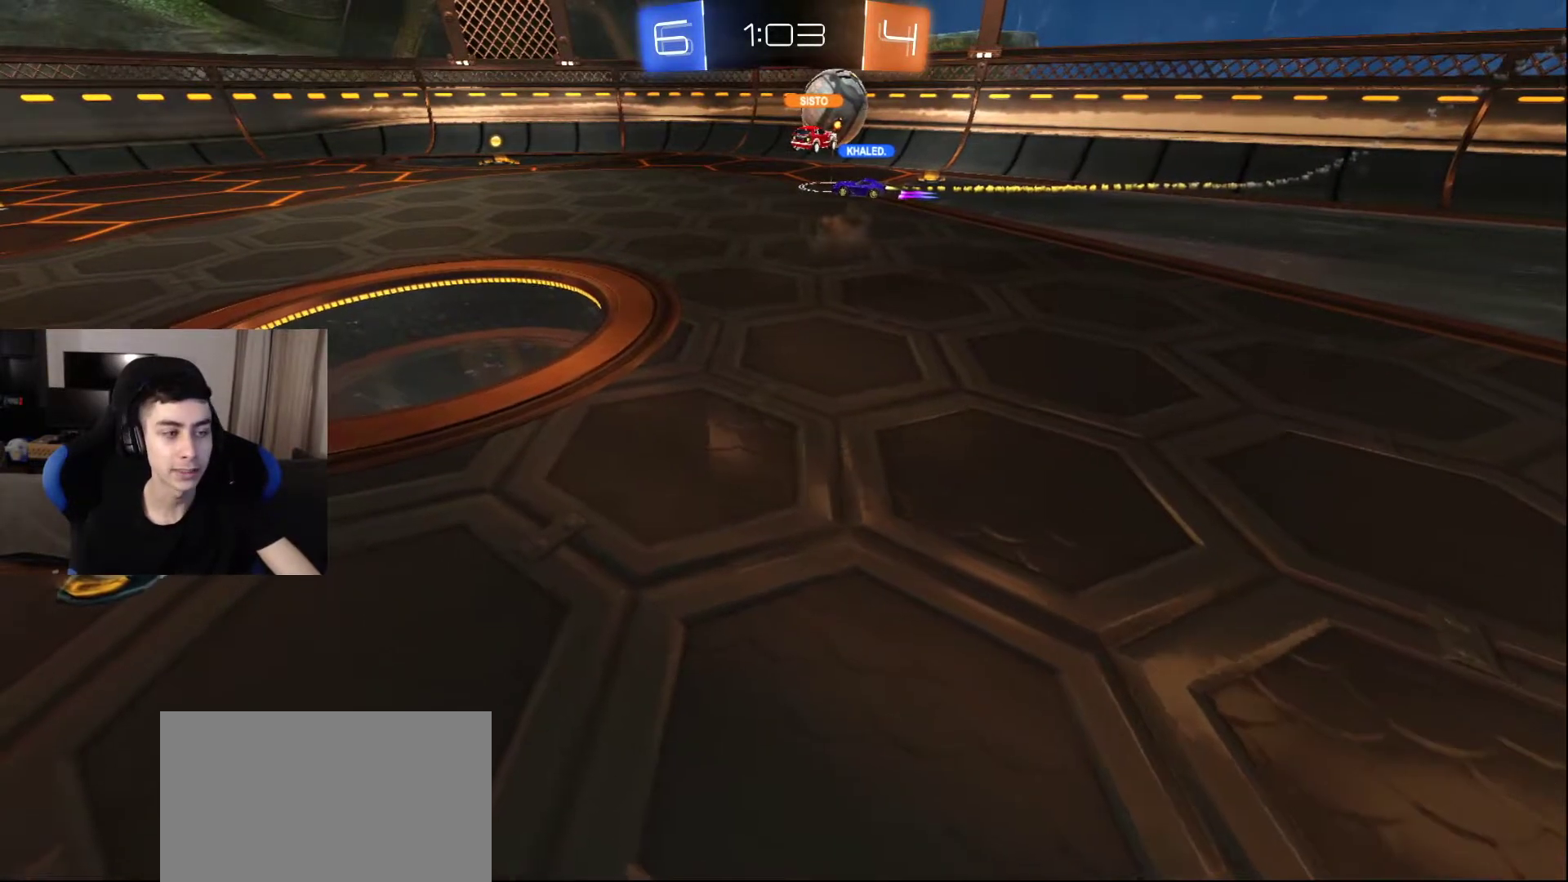
Gameplay with a controller (PlayStation layout); each line is a JSON object with the inputs held at the frame after it. "events" lists button and stick changes between this image and that frame as [ms after this image, input, new state], when the widget could be followed in between.
{"buttons": [], "left_stick": "up-left", "right_stick": "center", "events": [[17, "left_stick", "center"], [483, "left_stick", "up-left"]]}
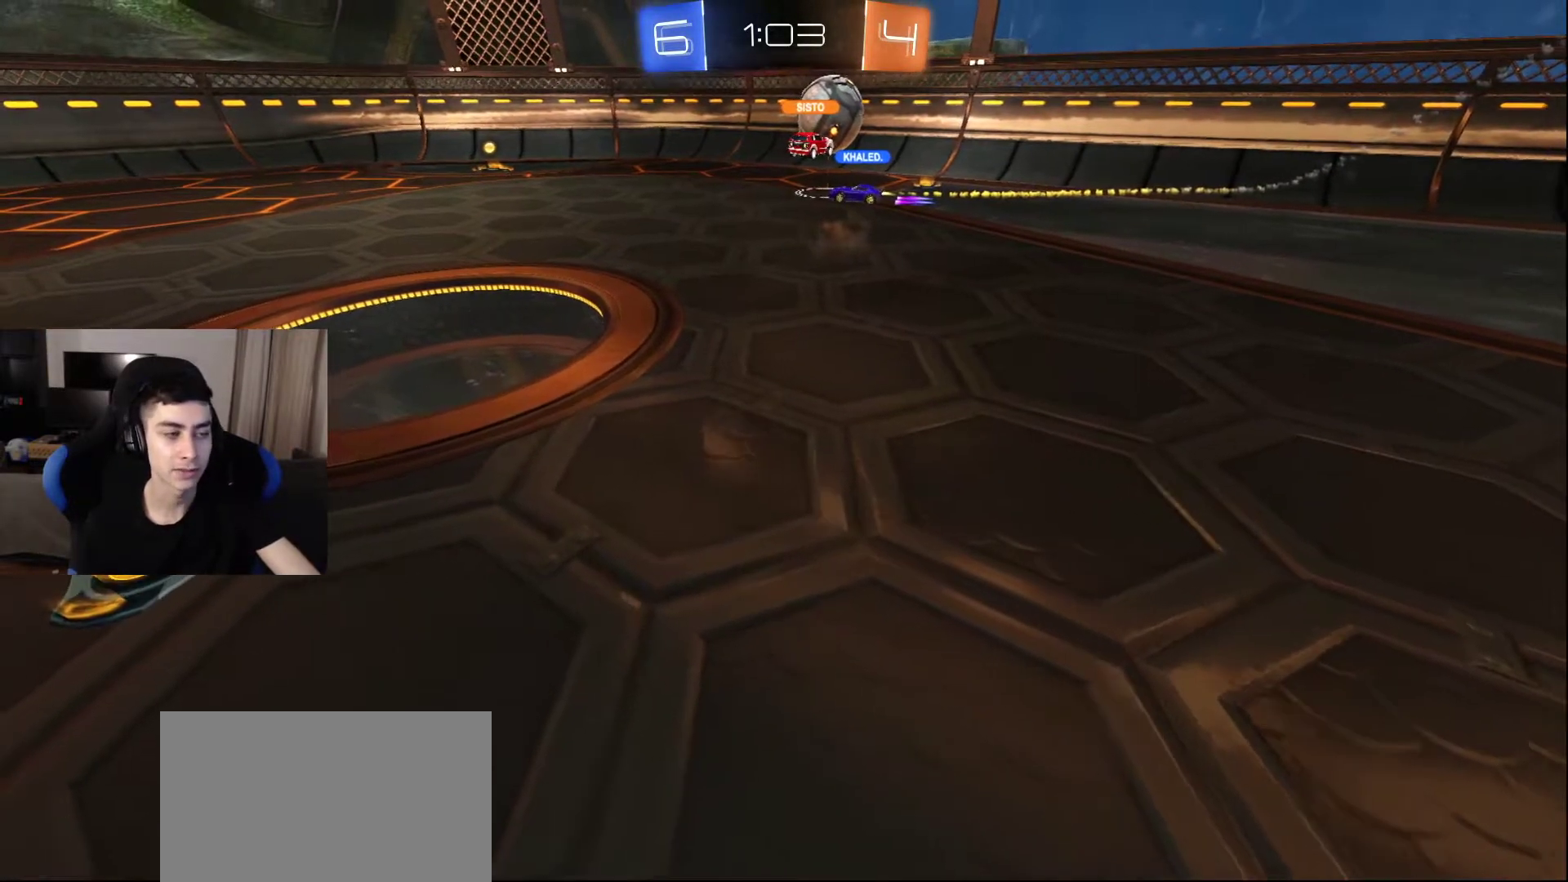
{"buttons": [], "left_stick": "center", "right_stick": "left", "events": [[67, "left_stick", "up"], [100, "right_stick", "up"], [233, "R2", "down"], [283, "right_stick", "right"], [333, "left_stick", "center"], [433, "right_stick", "left"], [500, "R2", "up"]]}
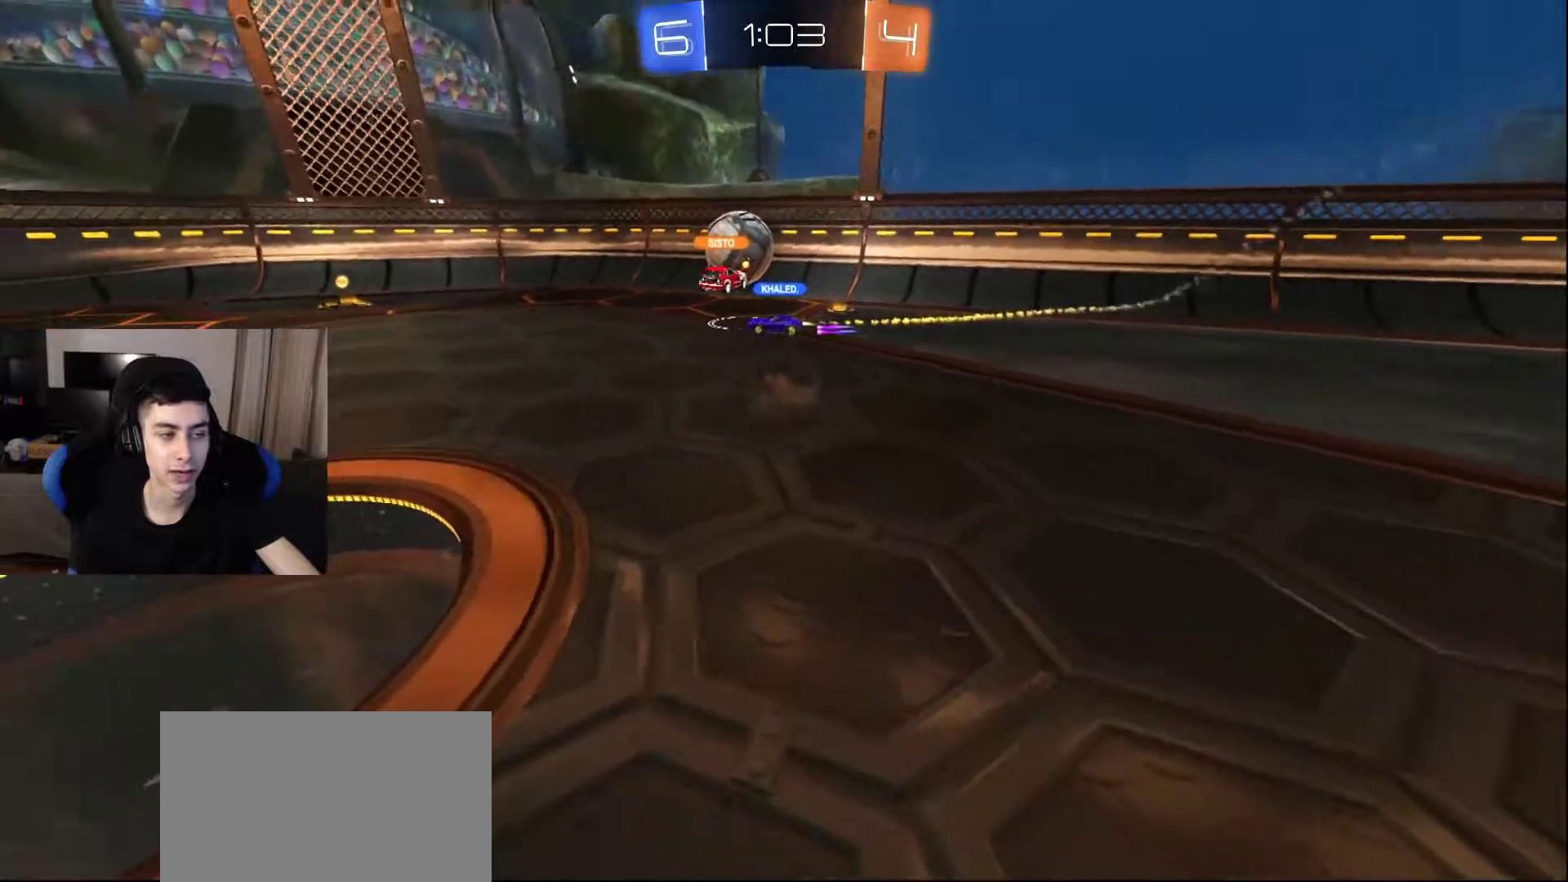
{"buttons": [], "left_stick": "up-right", "right_stick": "center", "events": [[100, "right_stick", "center"], [267, "left_stick", "down-right"], [283, "right_stick", "up-right"], [400, "right_stick", "center"], [500, "left_stick", "up-right"]]}
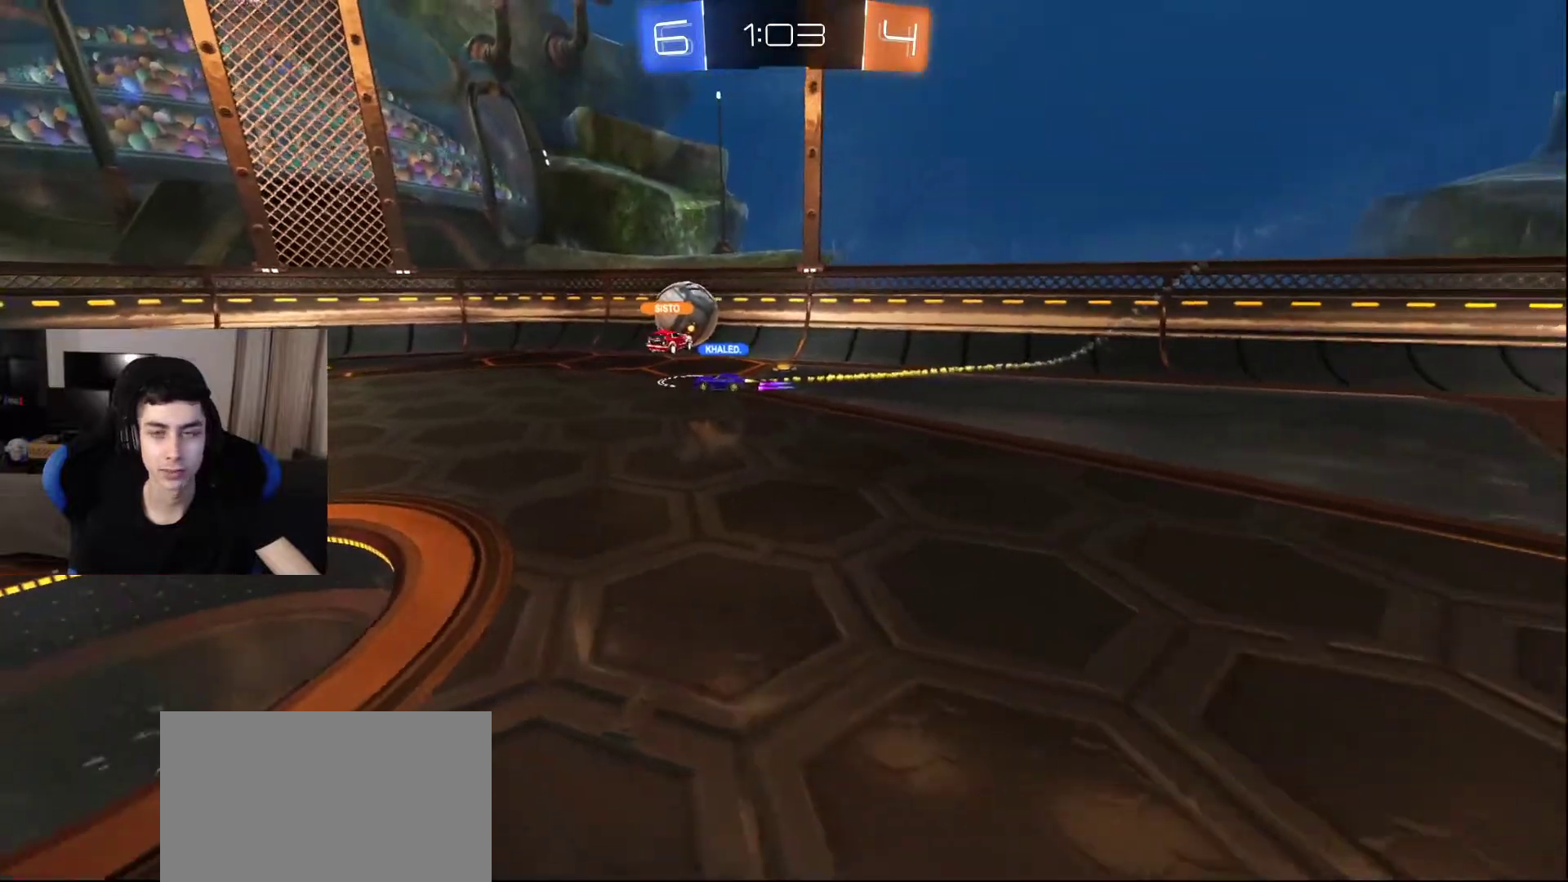
{"buttons": [], "left_stick": "center", "right_stick": "left", "events": [[150, "left_stick", "center"], [483, "right_stick", "left"]]}
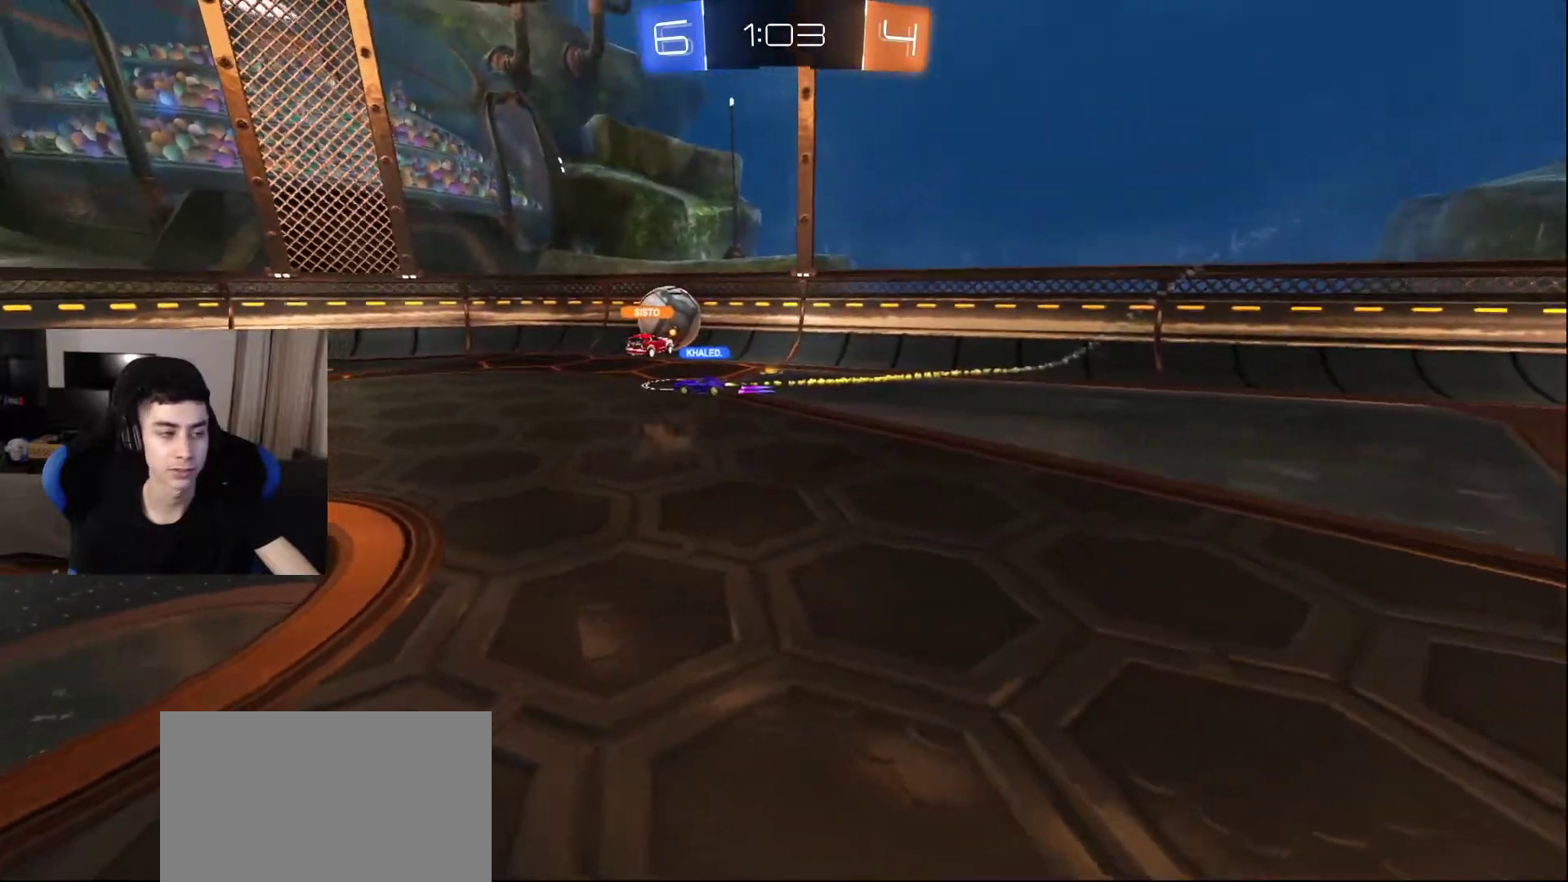
{"buttons": [], "left_stick": "center", "right_stick": "center", "events": [[17, "left_stick", "right"], [67, "left_stick", "up-right"], [117, "right_stick", "center"], [233, "left_stick", "center"]]}
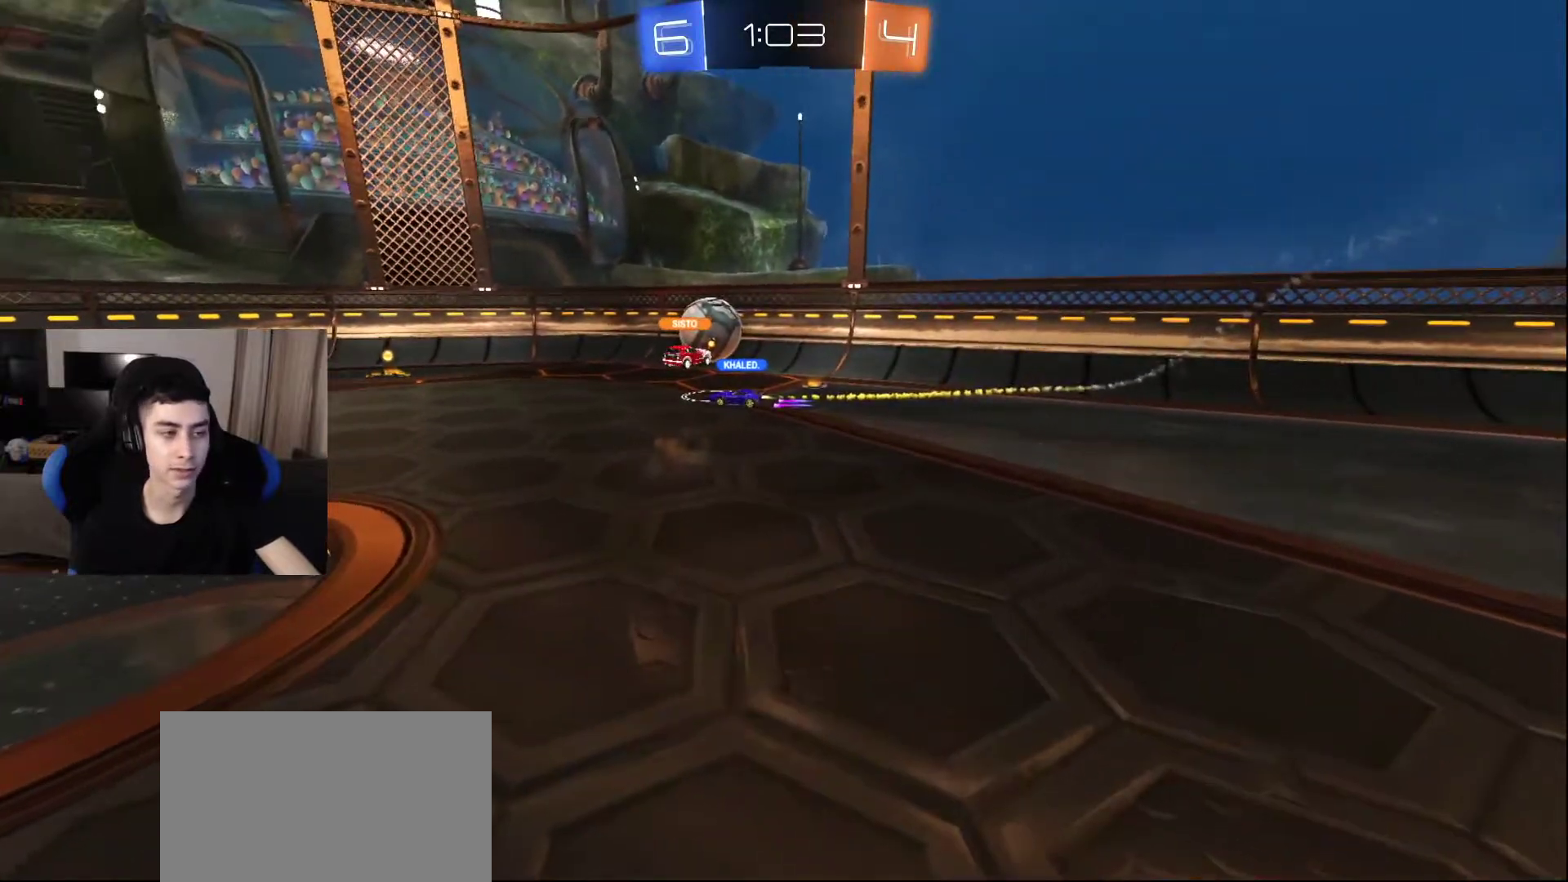
{"buttons": [], "left_stick": "up", "right_stick": "center", "events": [[150, "left_stick", "up"]]}
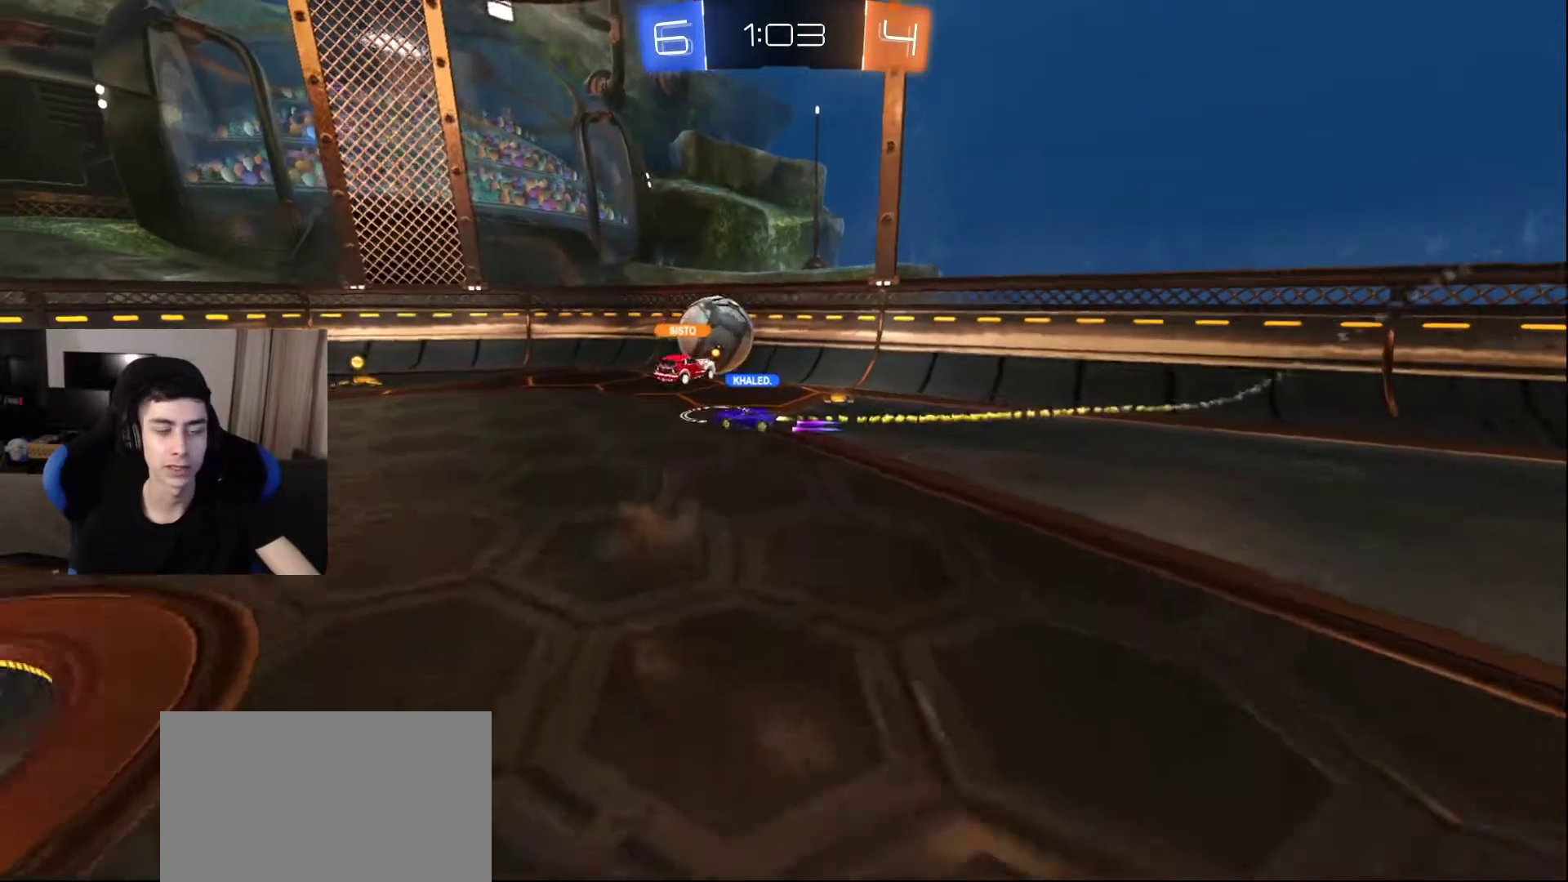
{"buttons": [], "left_stick": "up", "right_stick": "center", "events": [[100, "right_stick", "down"], [183, "L2", "down"], [200, "right_stick", "left"], [417, "L2", "up"], [417, "right_stick", "center"]]}
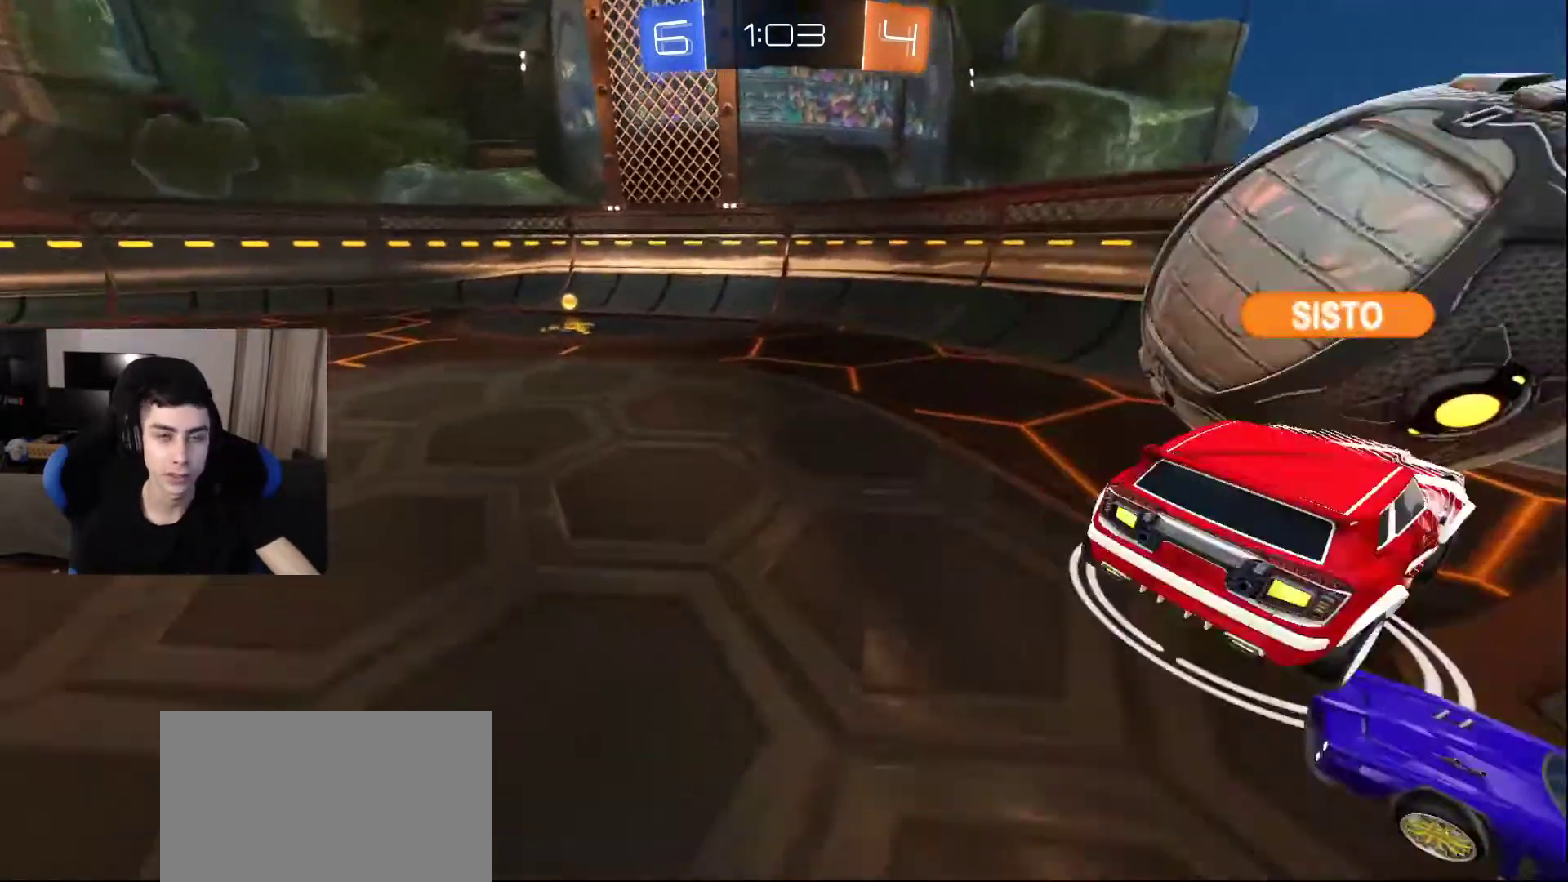
{"buttons": [], "left_stick": "up-left", "right_stick": "right", "events": [[150, "right_stick", "left"], [283, "right_stick", "center"], [333, "right_stick", "right"], [417, "left_stick", "up-left"]]}
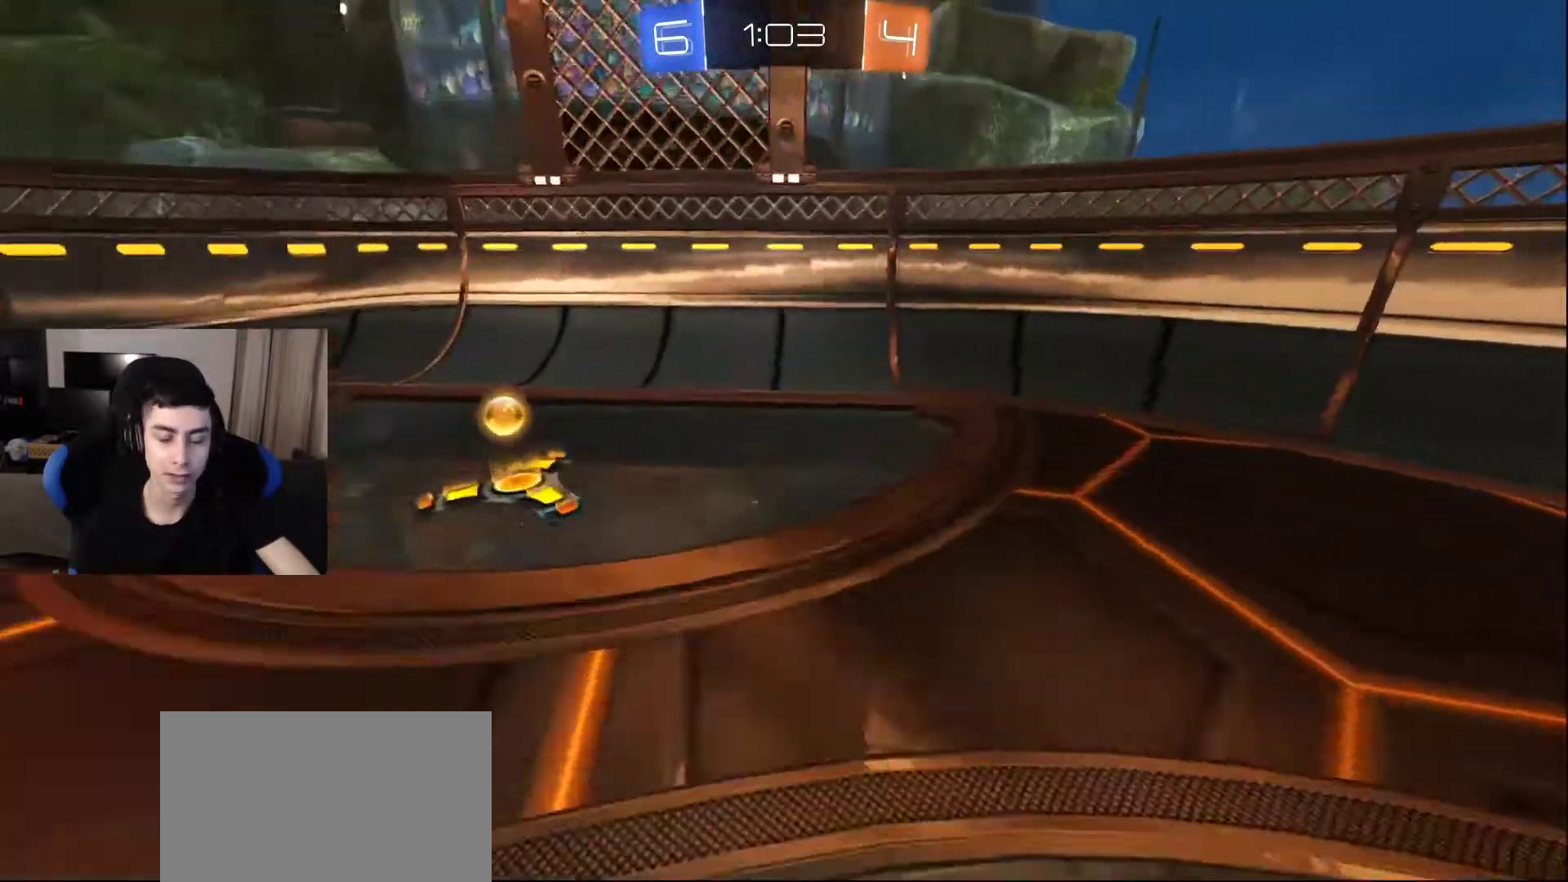
{"buttons": ["TRIANGLE"], "left_stick": "down", "right_stick": "center", "events": [[133, "left_stick", "down-left"], [217, "left_stick", "down"], [350, "right_stick", "center"], [500, "TRIANGLE", "down"]]}
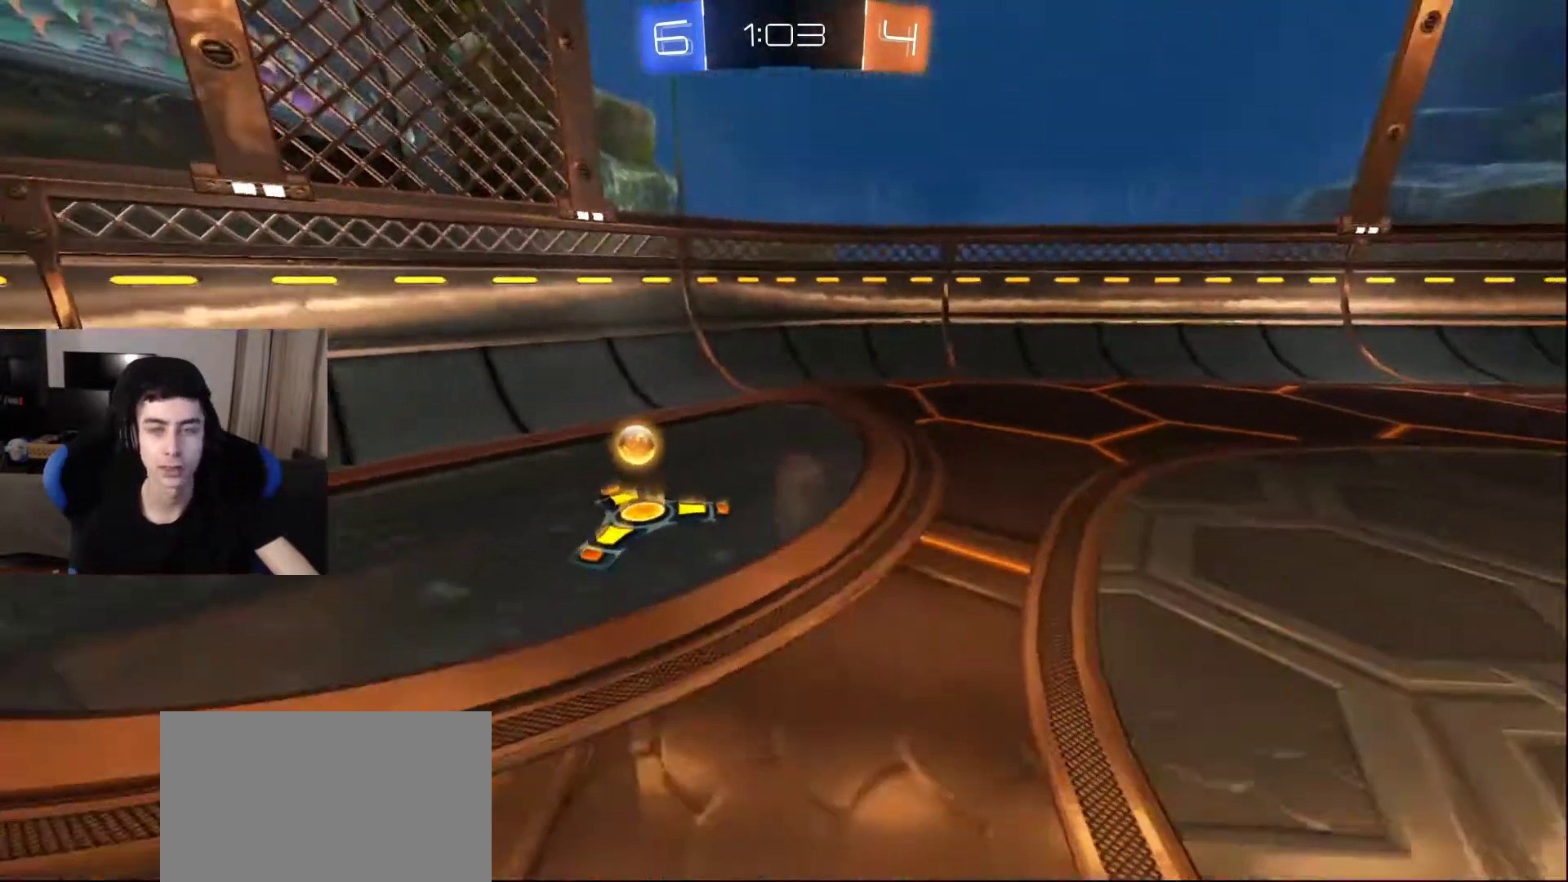
{"buttons": [], "left_stick": "center", "right_stick": "center", "events": [[33, "left_stick", "center"], [50, "TRIANGLE", "up"], [133, "TRIANGLE", "down"], [217, "TRIANGLE", "up"], [267, "TRIANGLE", "down"], [367, "TRIANGLE", "up"]]}
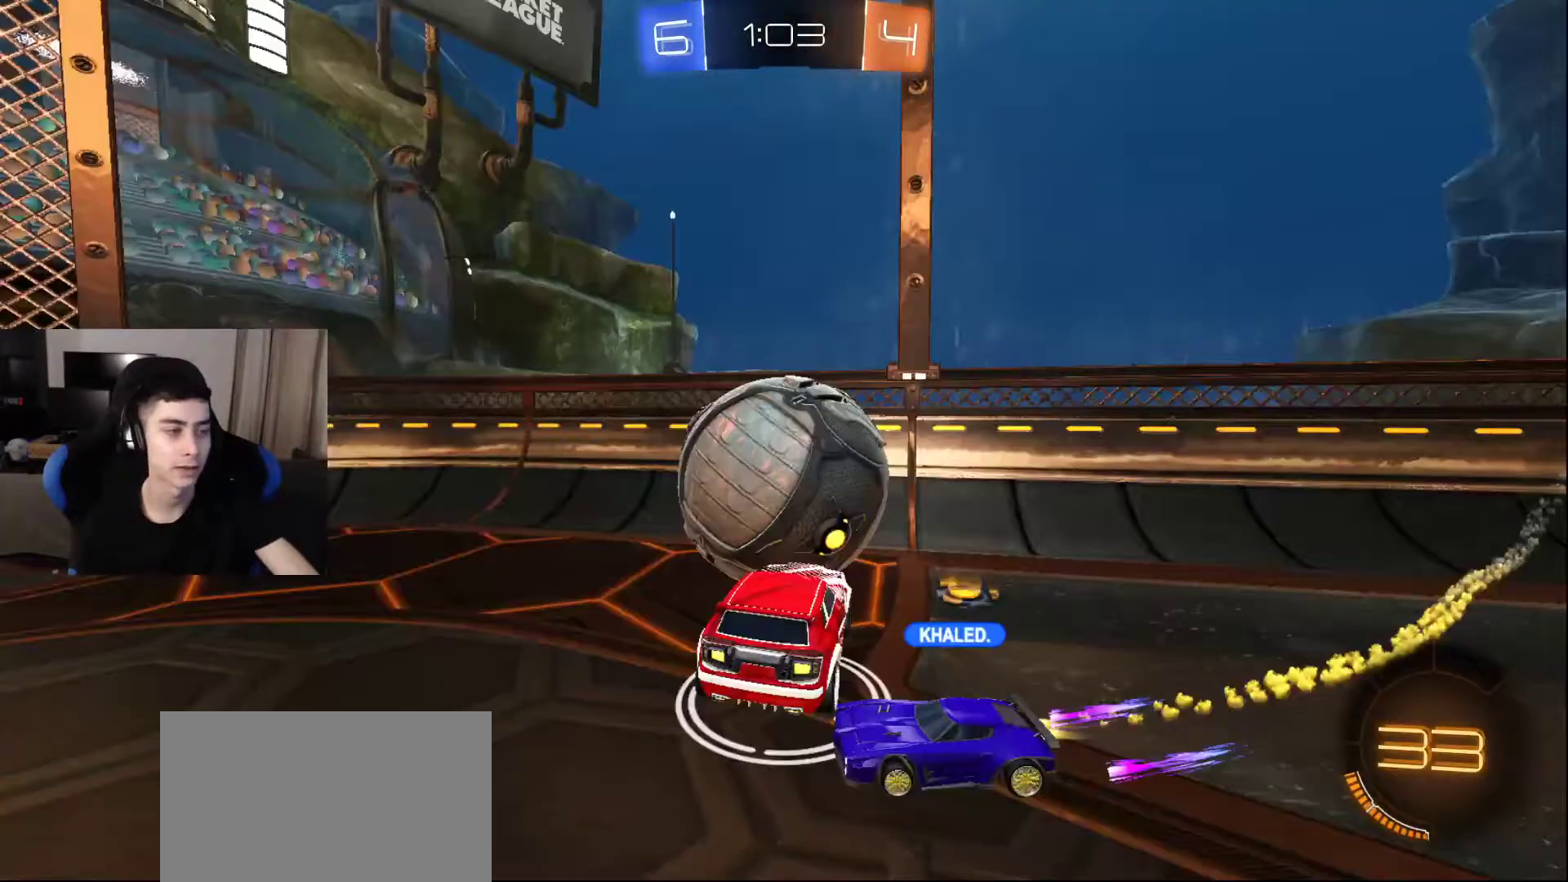
{"buttons": [], "left_stick": "center", "right_stick": "center", "events": []}
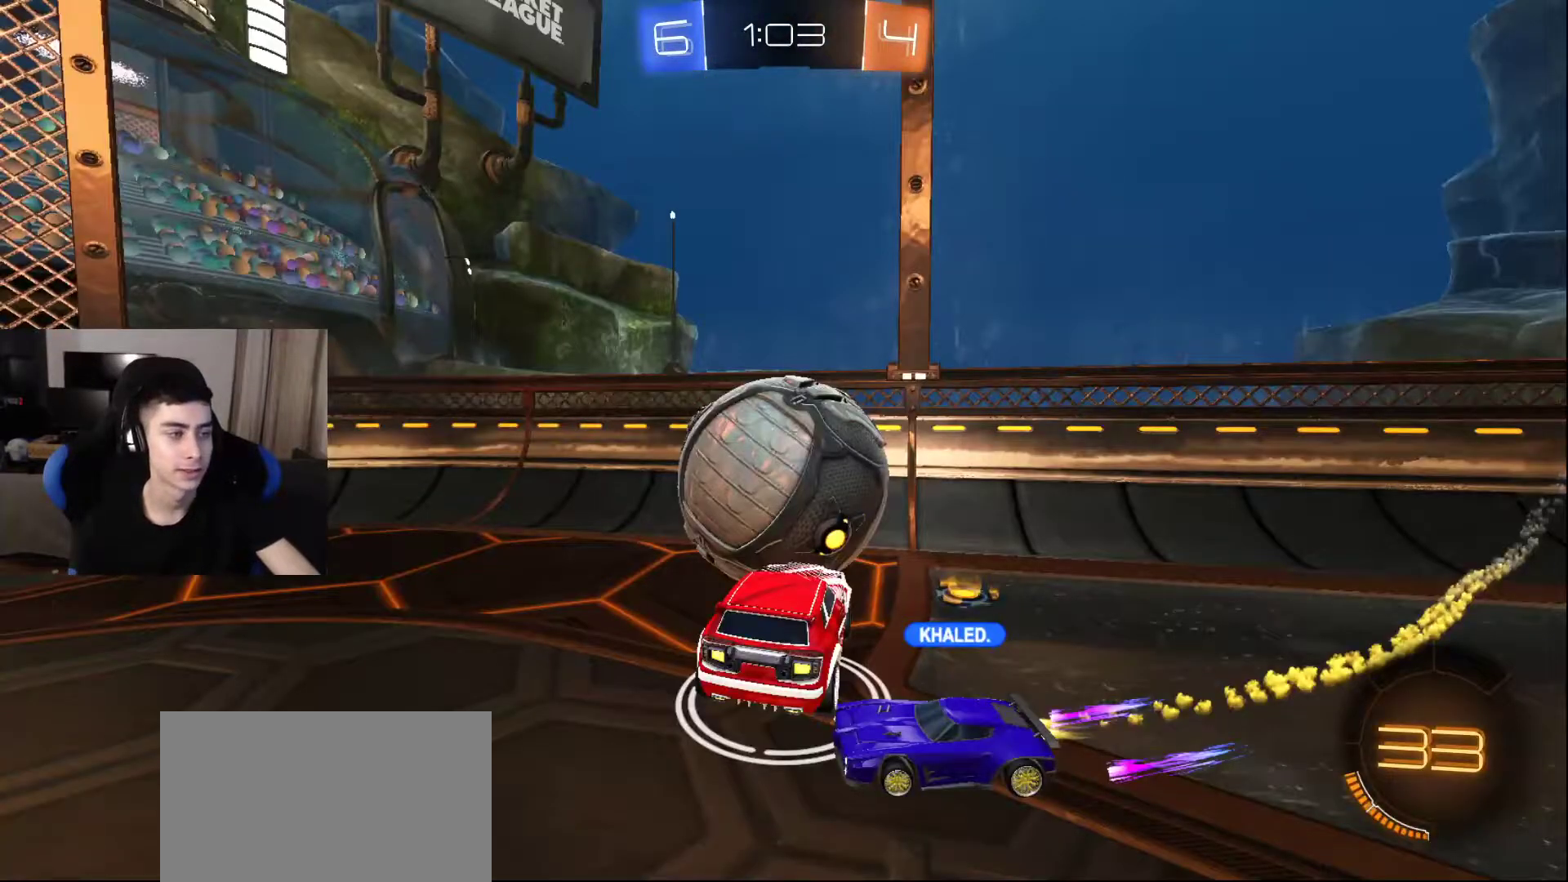
{"buttons": [], "left_stick": "center", "right_stick": "center", "events": []}
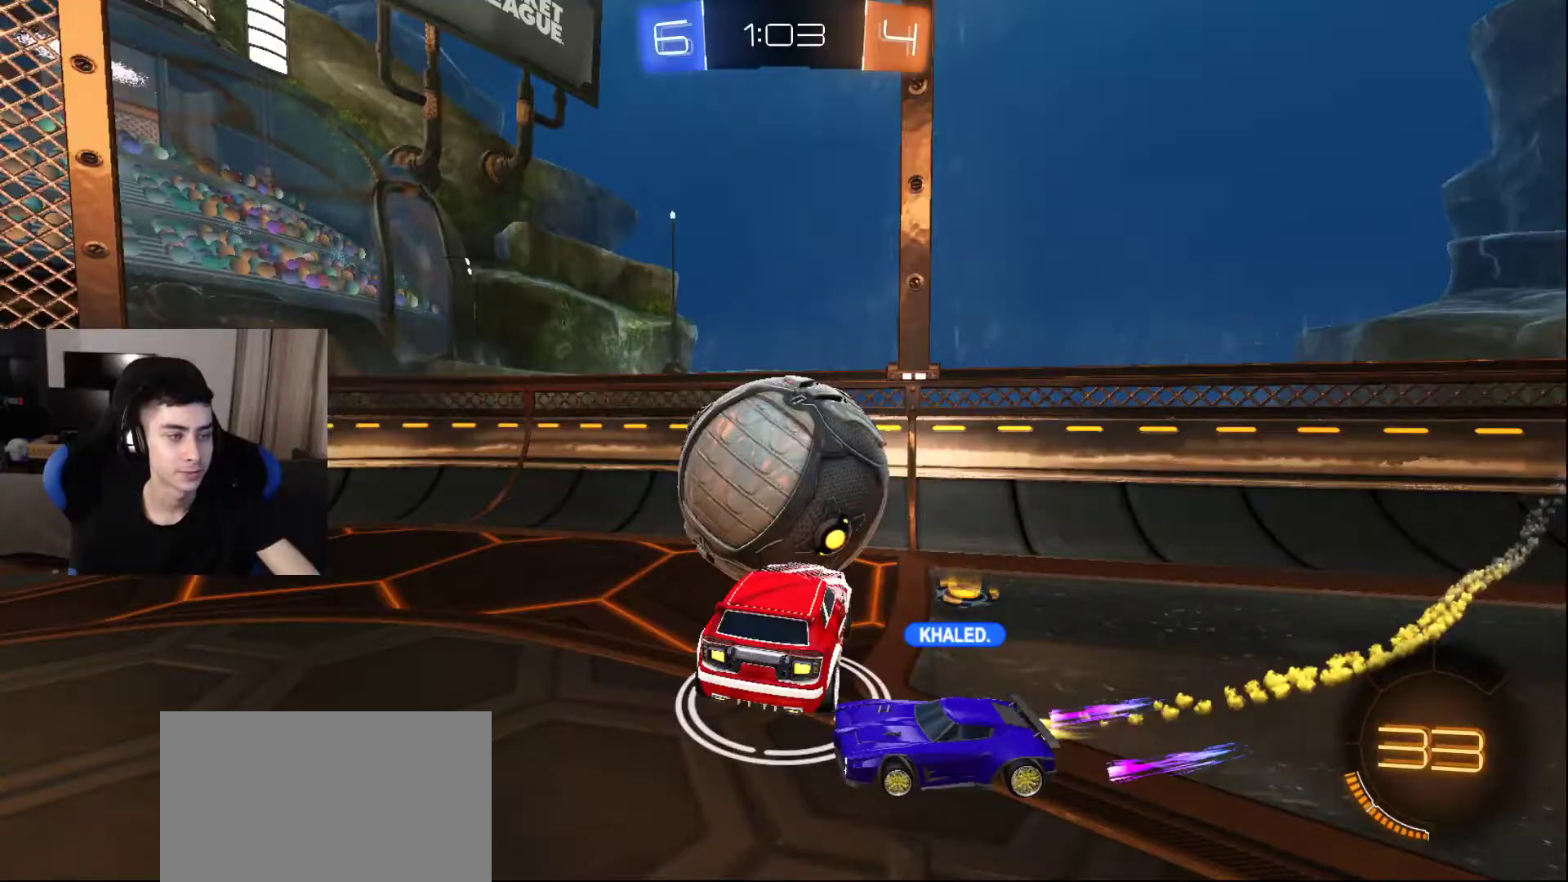
{"buttons": [], "left_stick": "center", "right_stick": "center", "events": []}
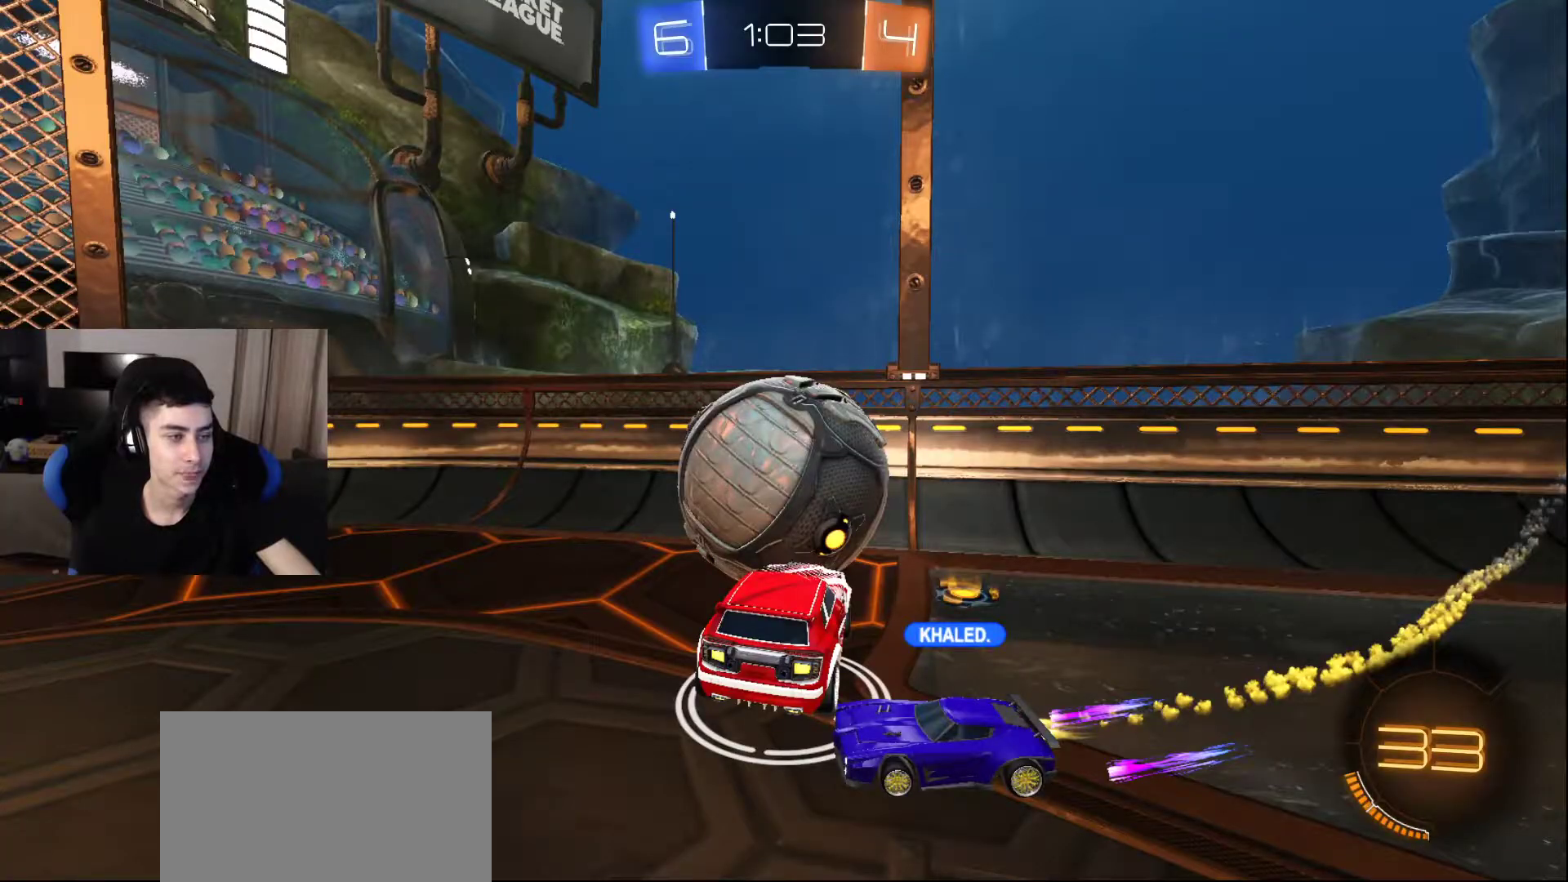
{"buttons": [], "left_stick": "center", "right_stick": "center", "events": []}
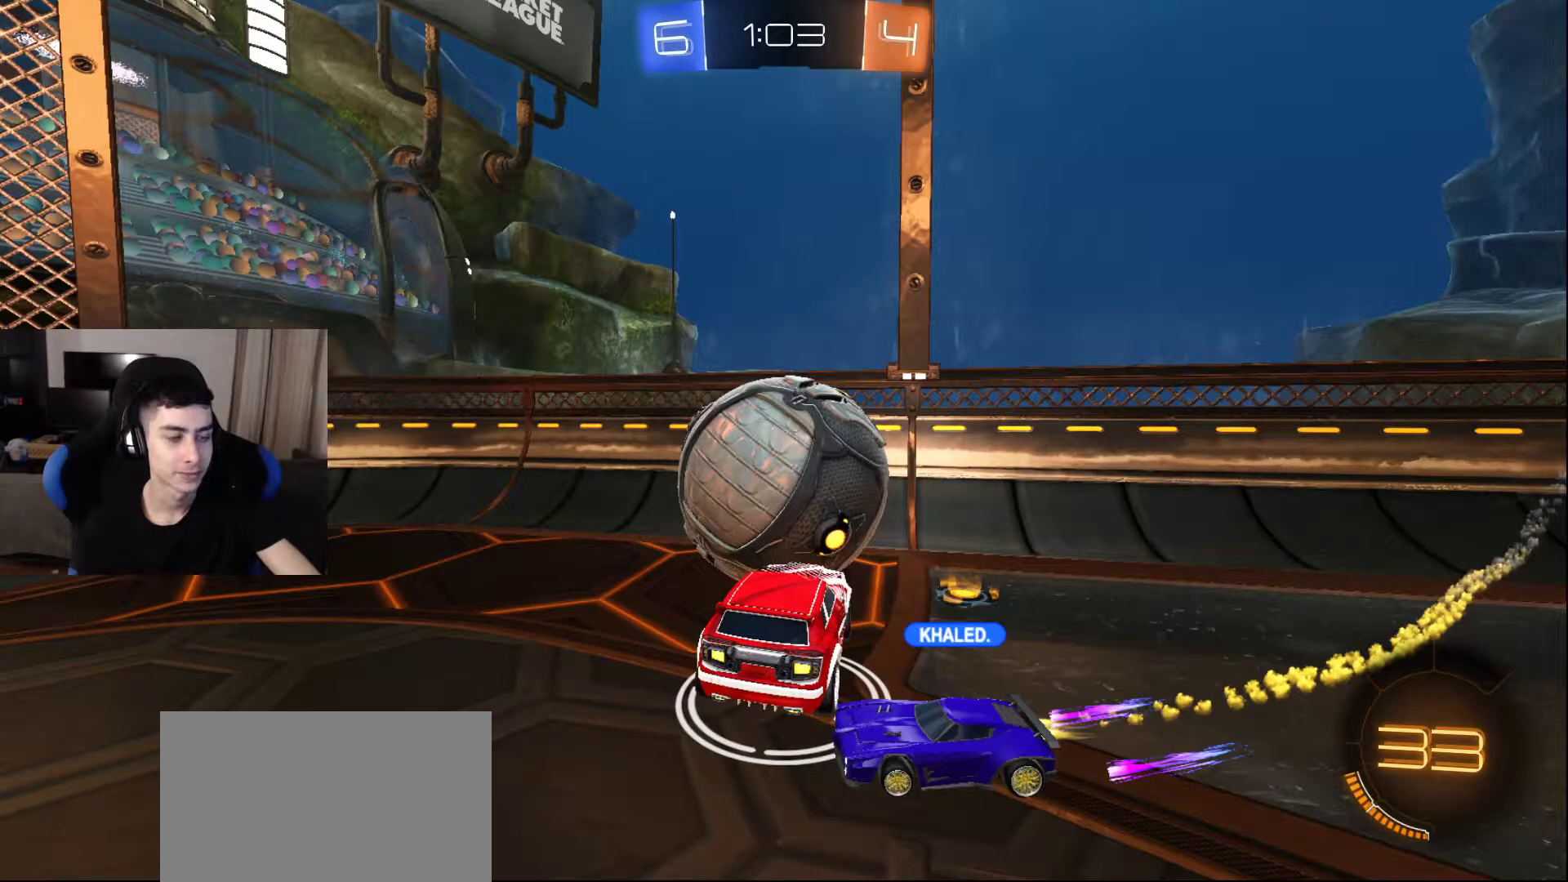
{"buttons": [], "left_stick": "center", "right_stick": "center", "events": [[183, "CROSS", "down"], [317, "CROSS", "up"]]}
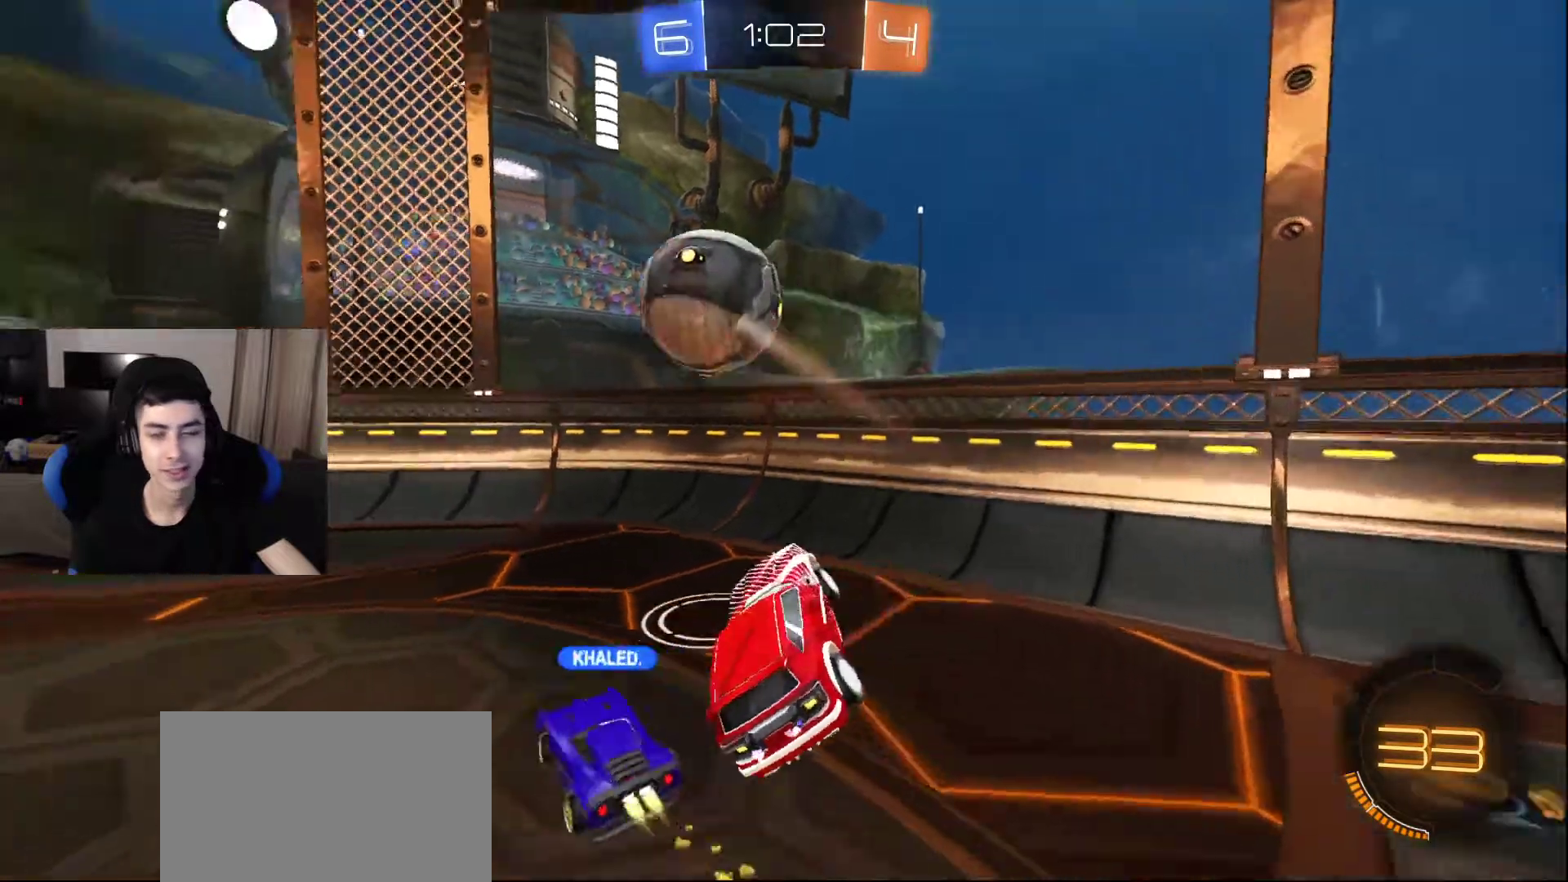
{"buttons": [], "left_stick": "center", "right_stick": "center", "events": []}
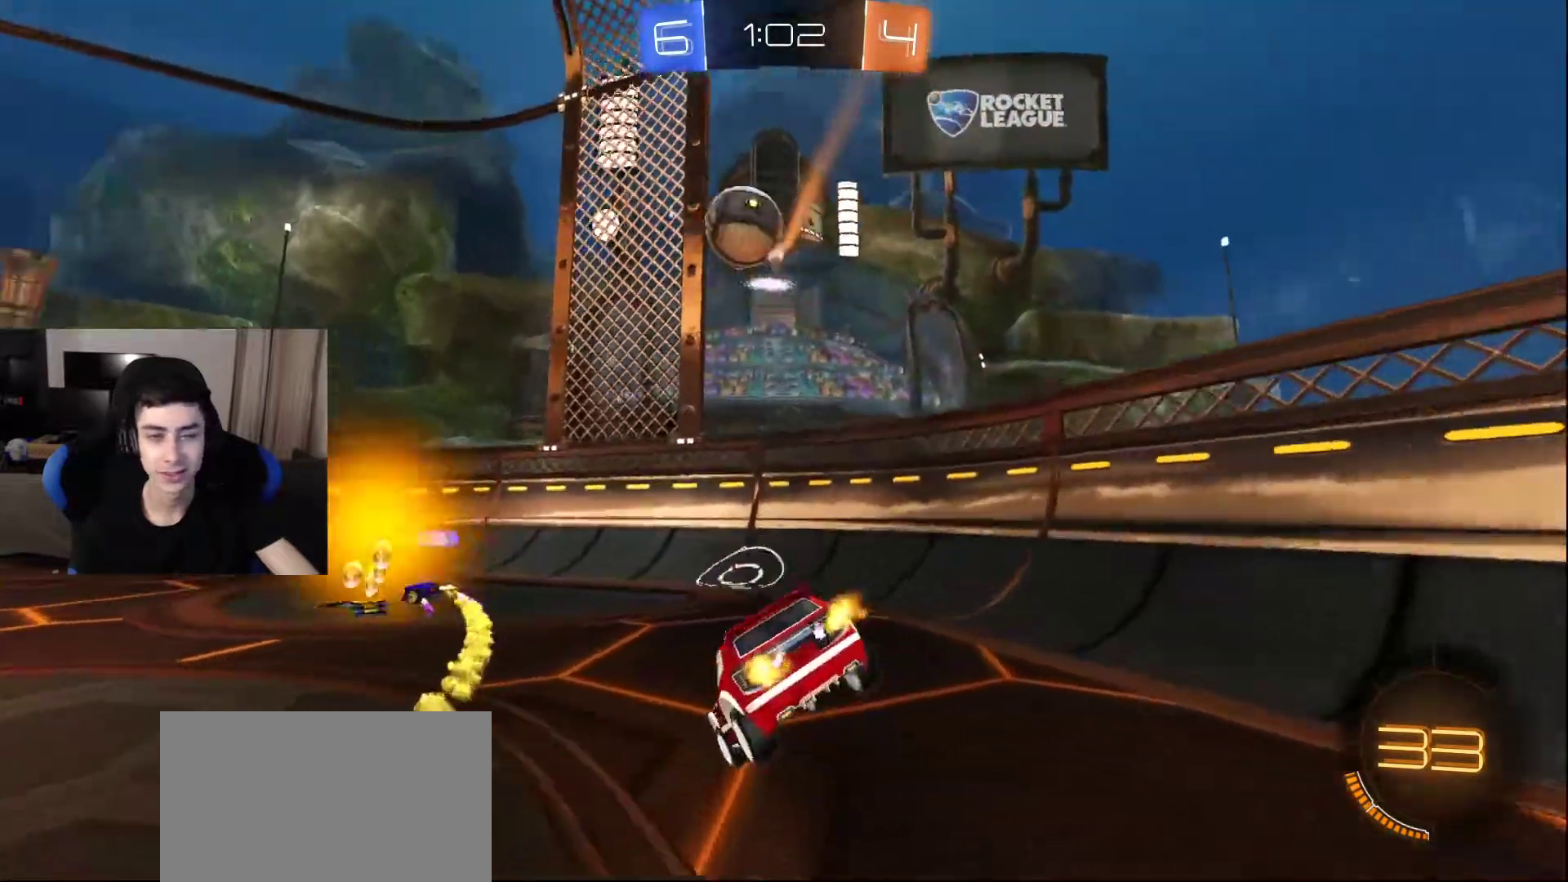
{"buttons": [], "left_stick": "center", "right_stick": "center", "events": []}
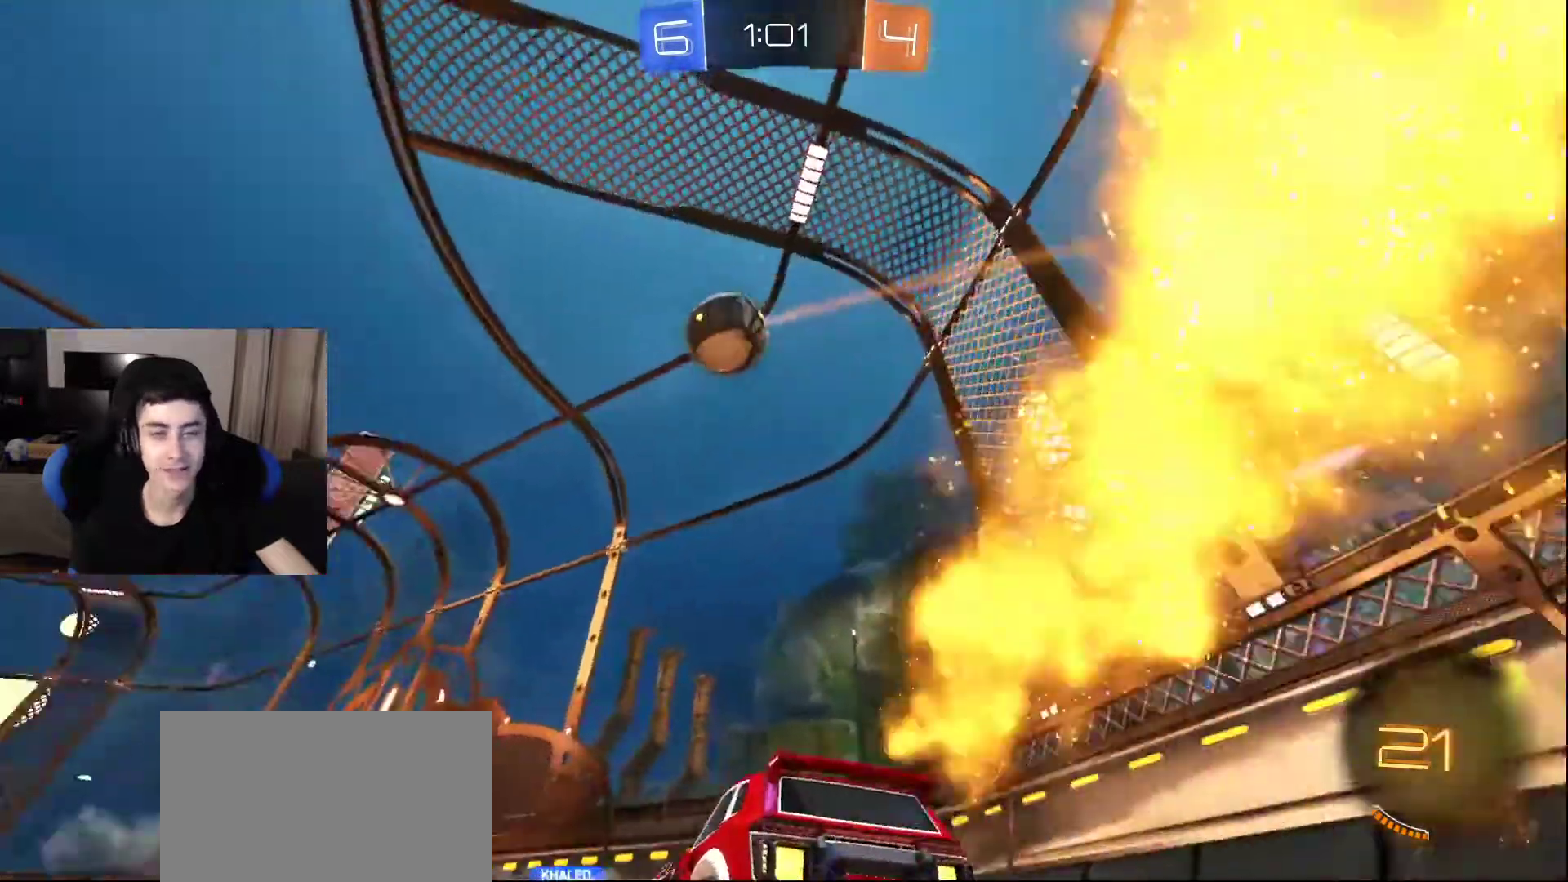
{"buttons": [], "left_stick": "center", "right_stick": "center", "events": []}
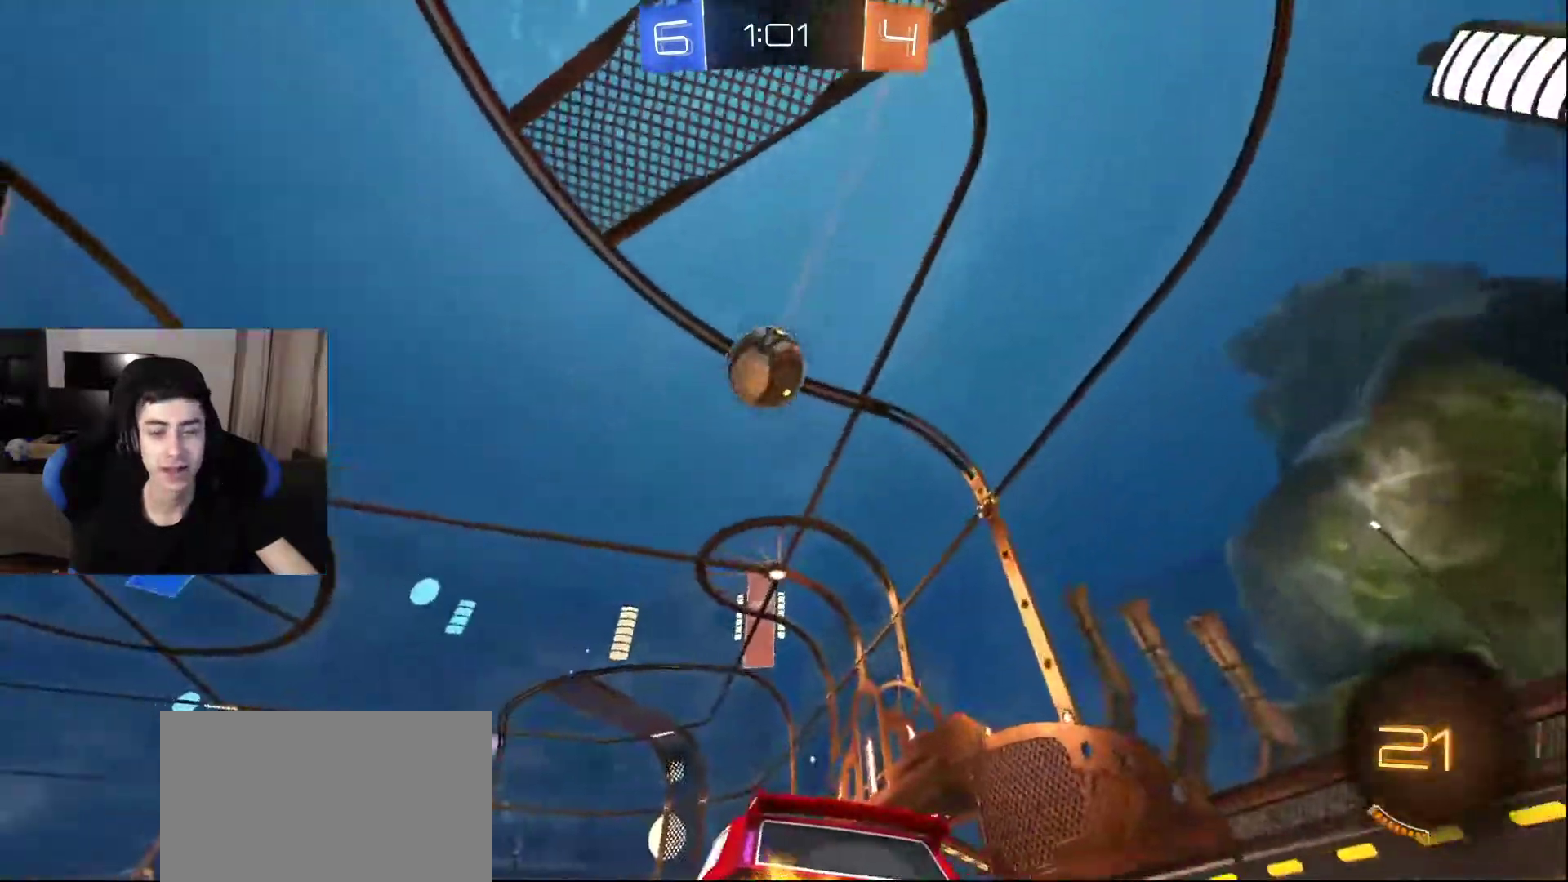
{"buttons": [], "left_stick": "center", "right_stick": "center", "events": []}
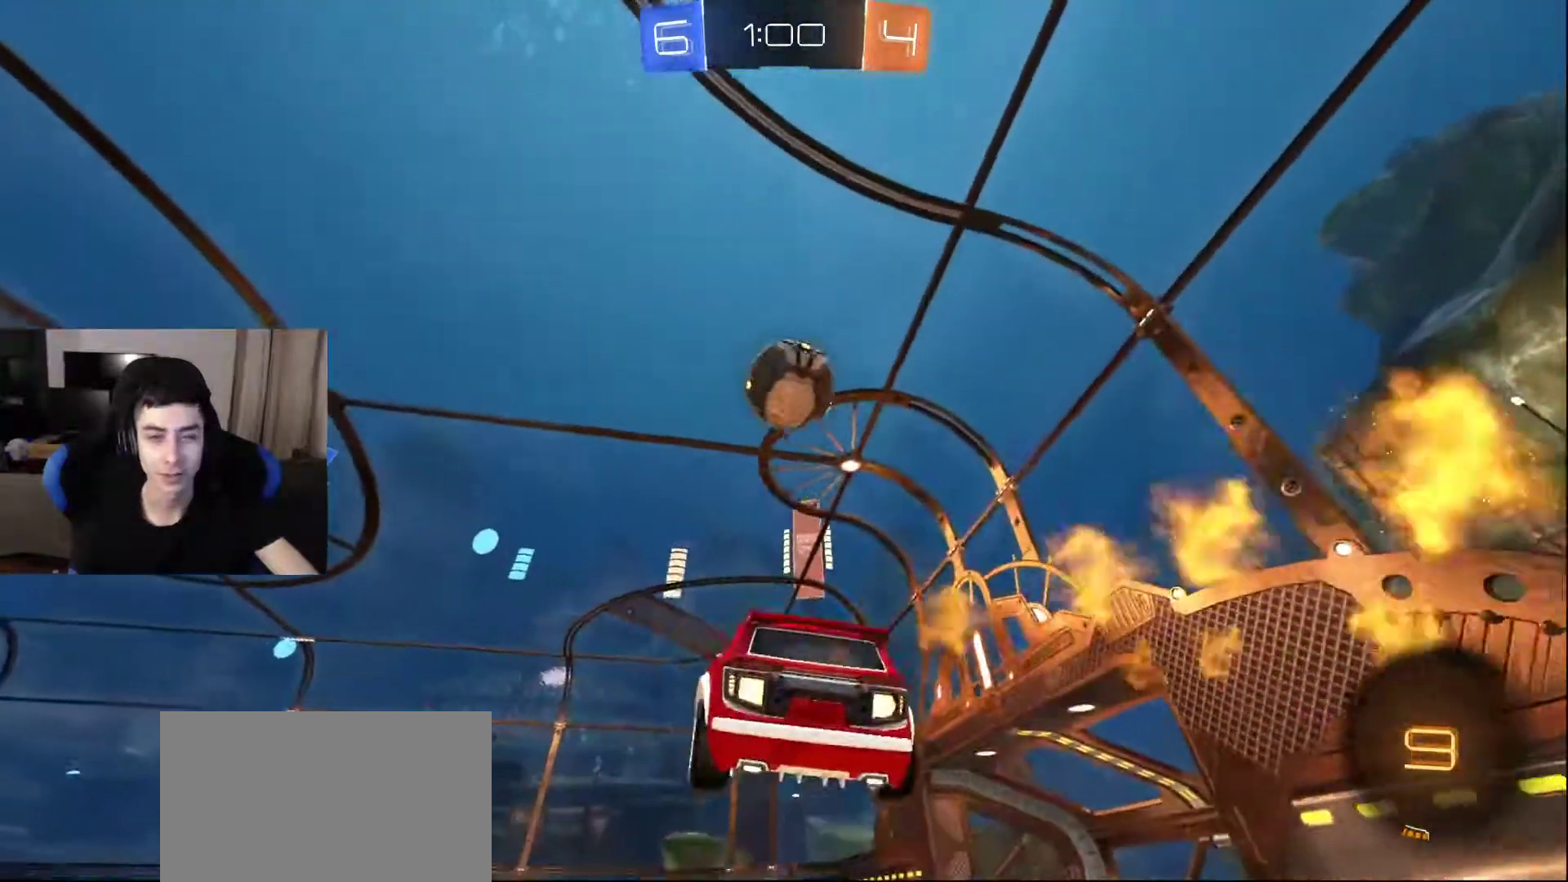
{"buttons": [], "left_stick": "center", "right_stick": "center", "events": []}
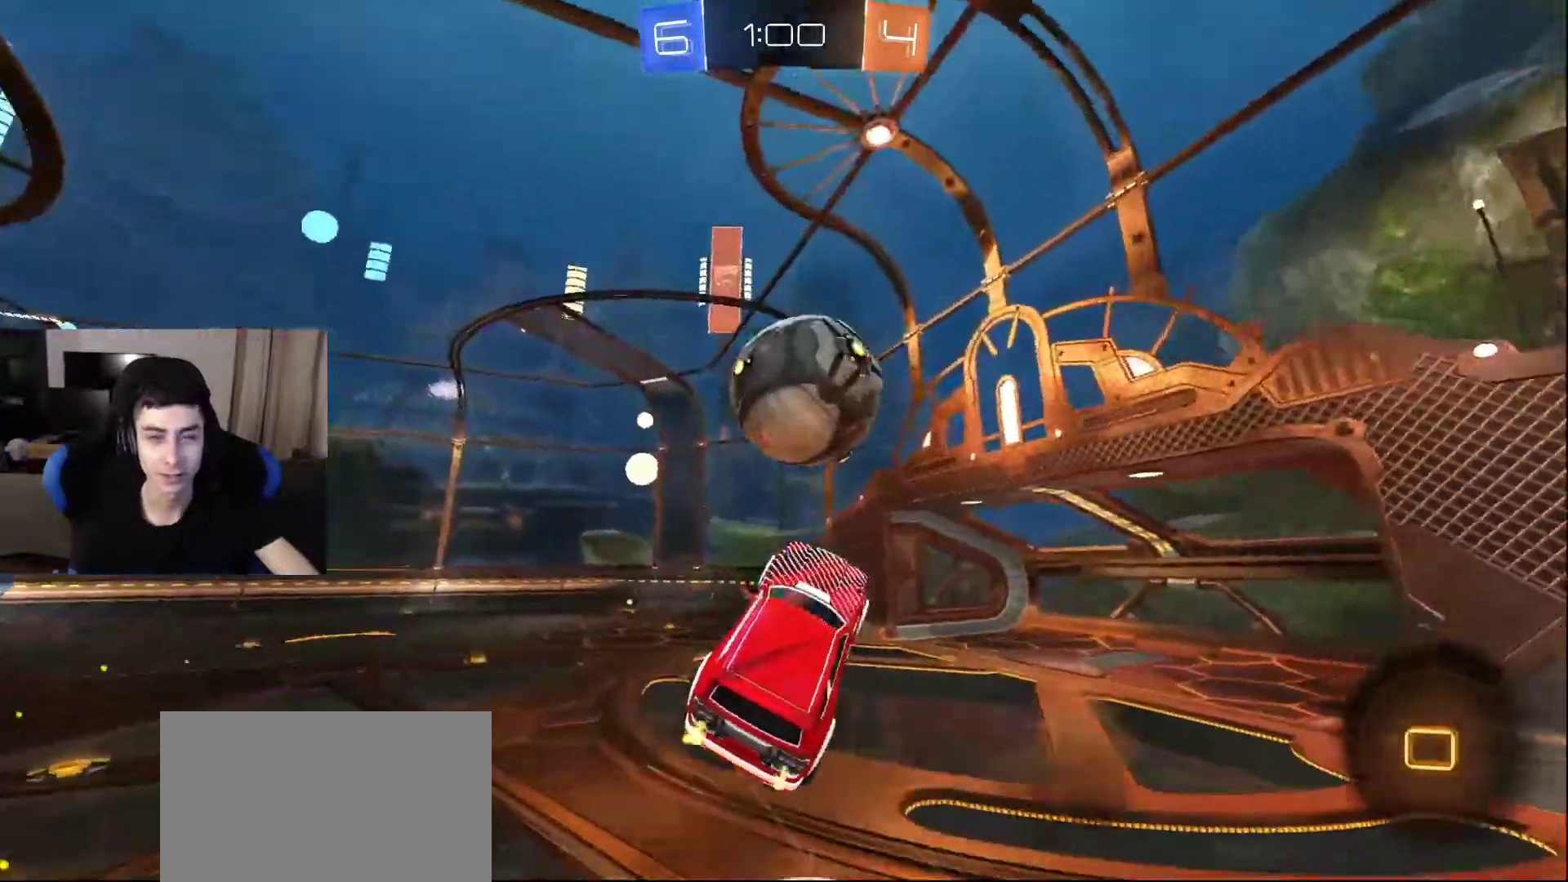
{"buttons": [], "left_stick": "center", "right_stick": "center", "events": []}
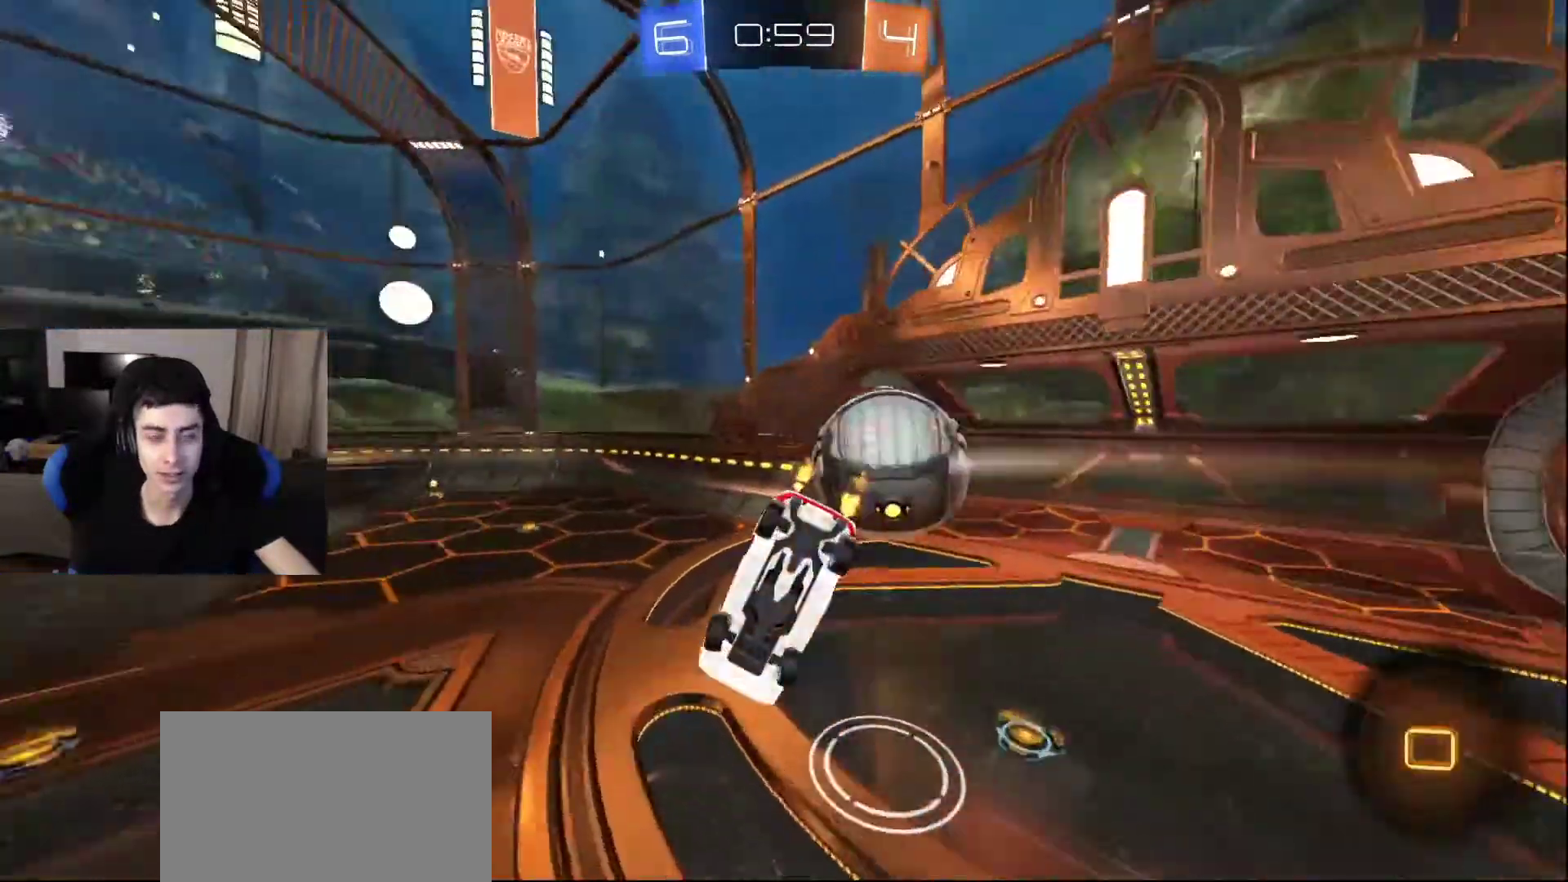
{"buttons": [], "left_stick": "center", "right_stick": "center", "events": []}
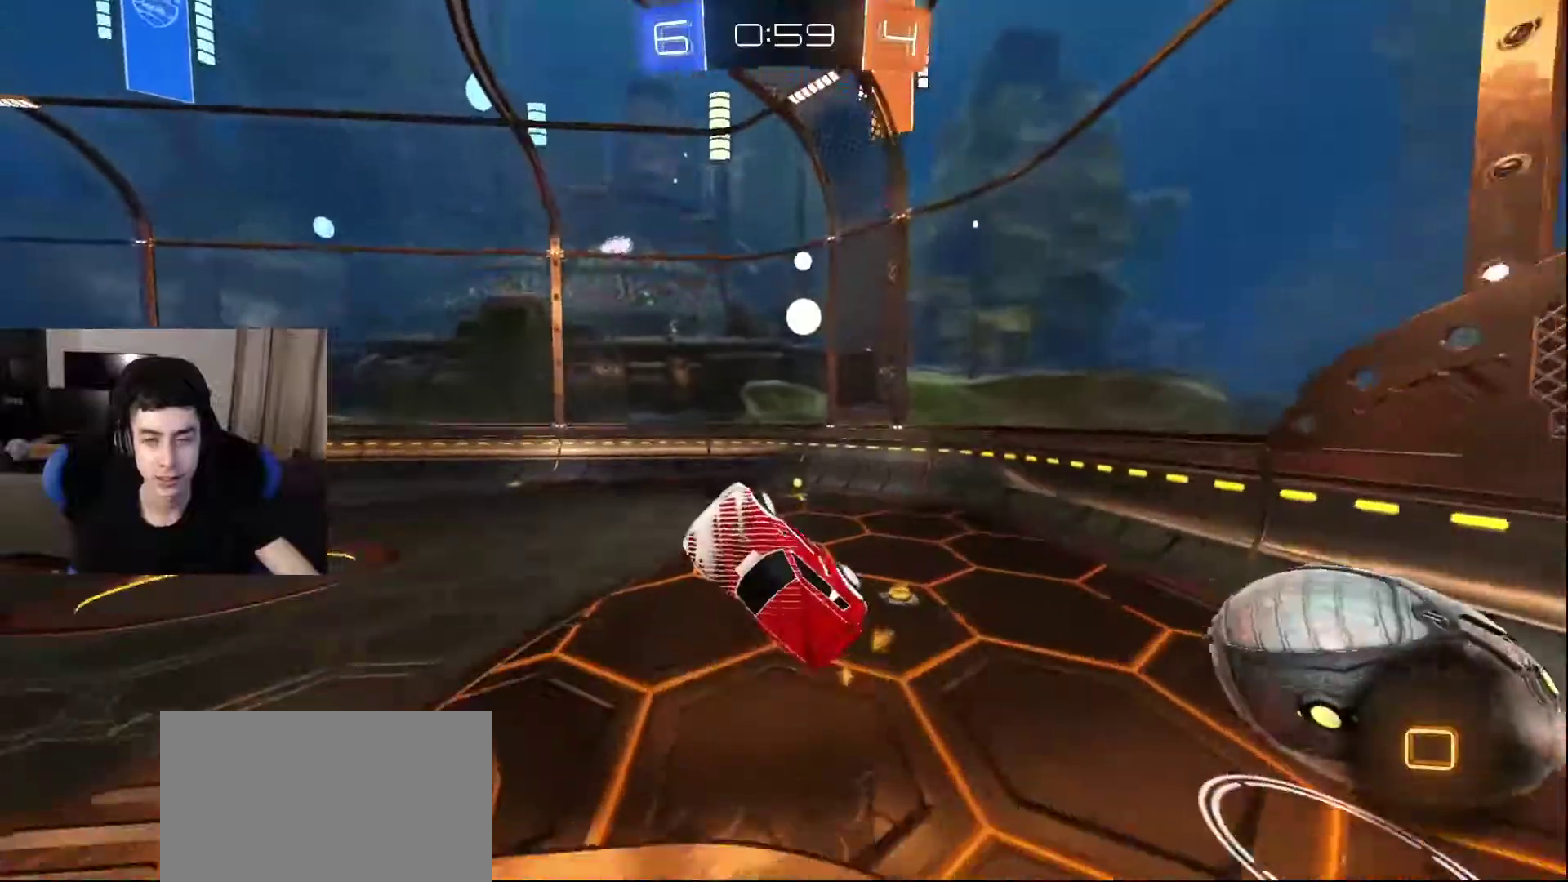
{"buttons": [], "left_stick": "center", "right_stick": "center", "events": []}
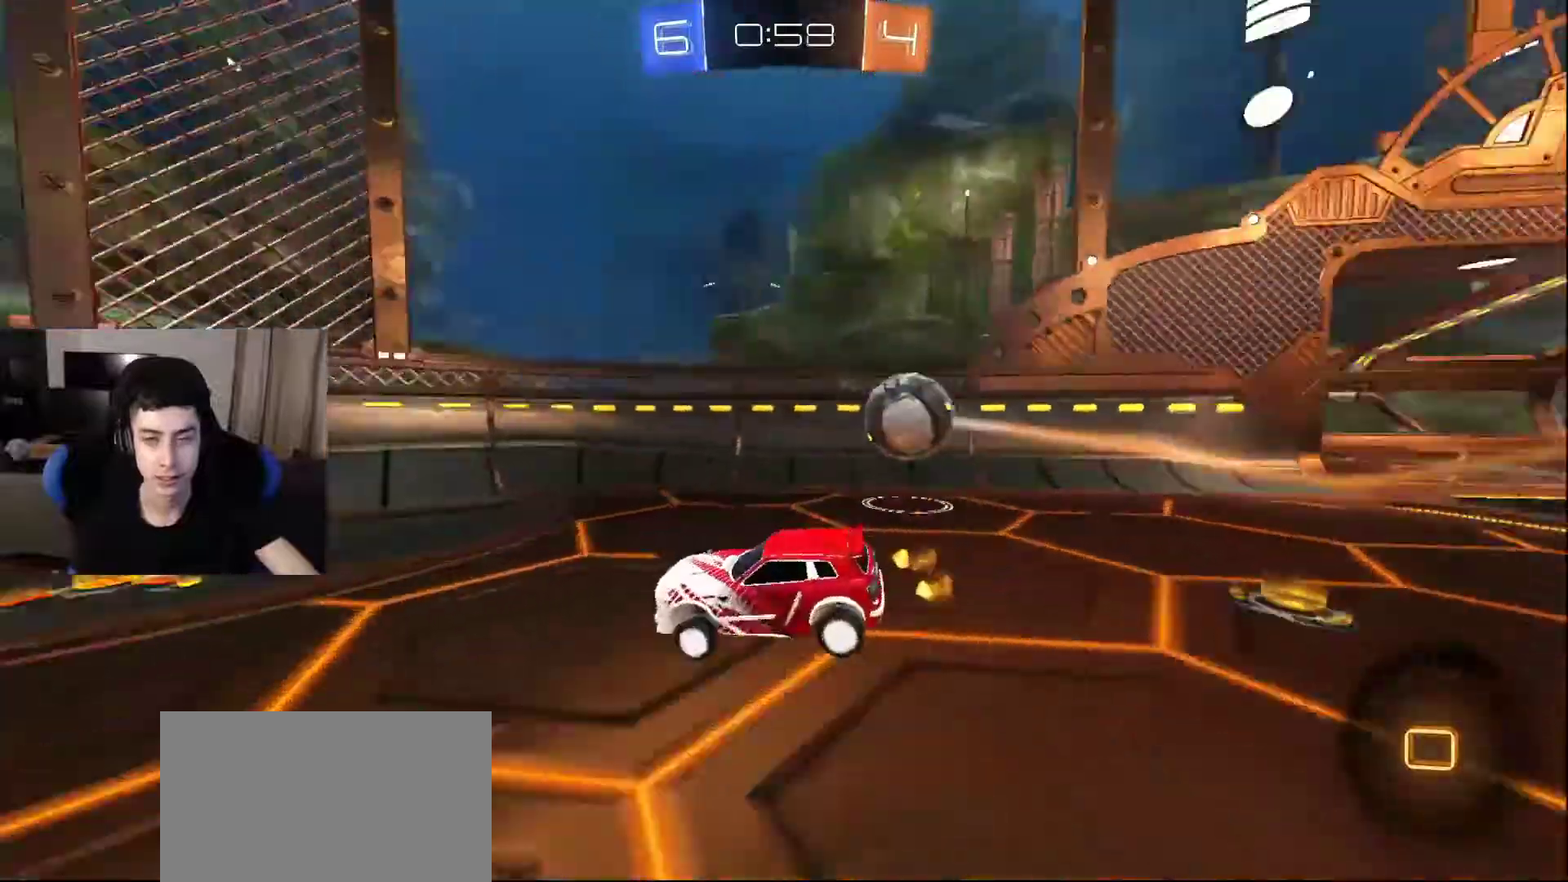
{"buttons": [], "left_stick": "center", "right_stick": "center", "events": []}
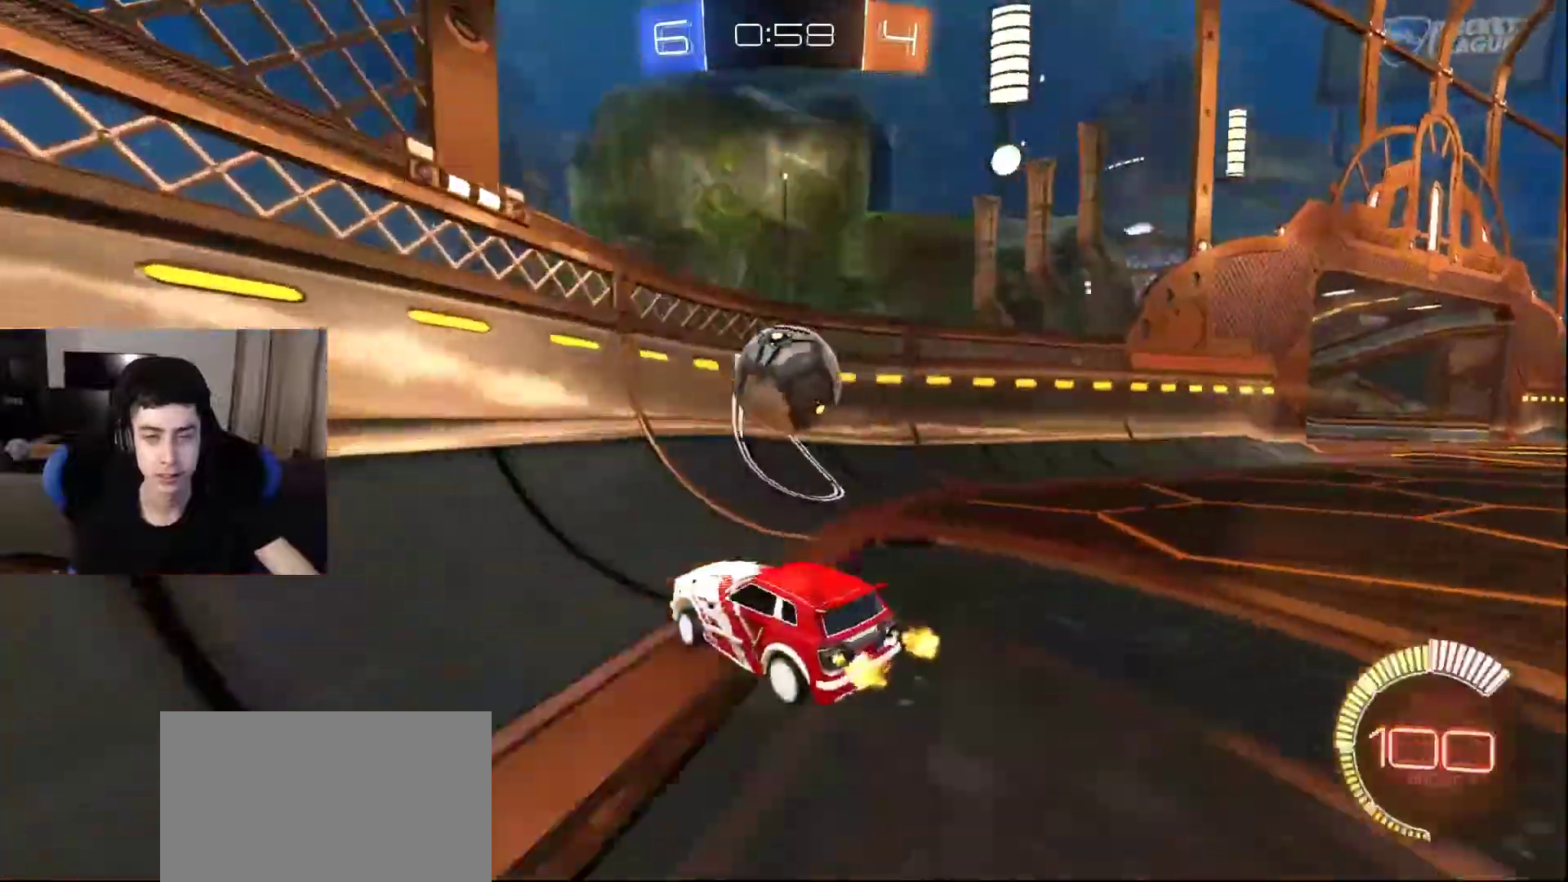
{"buttons": [], "left_stick": "center", "right_stick": "center", "events": []}
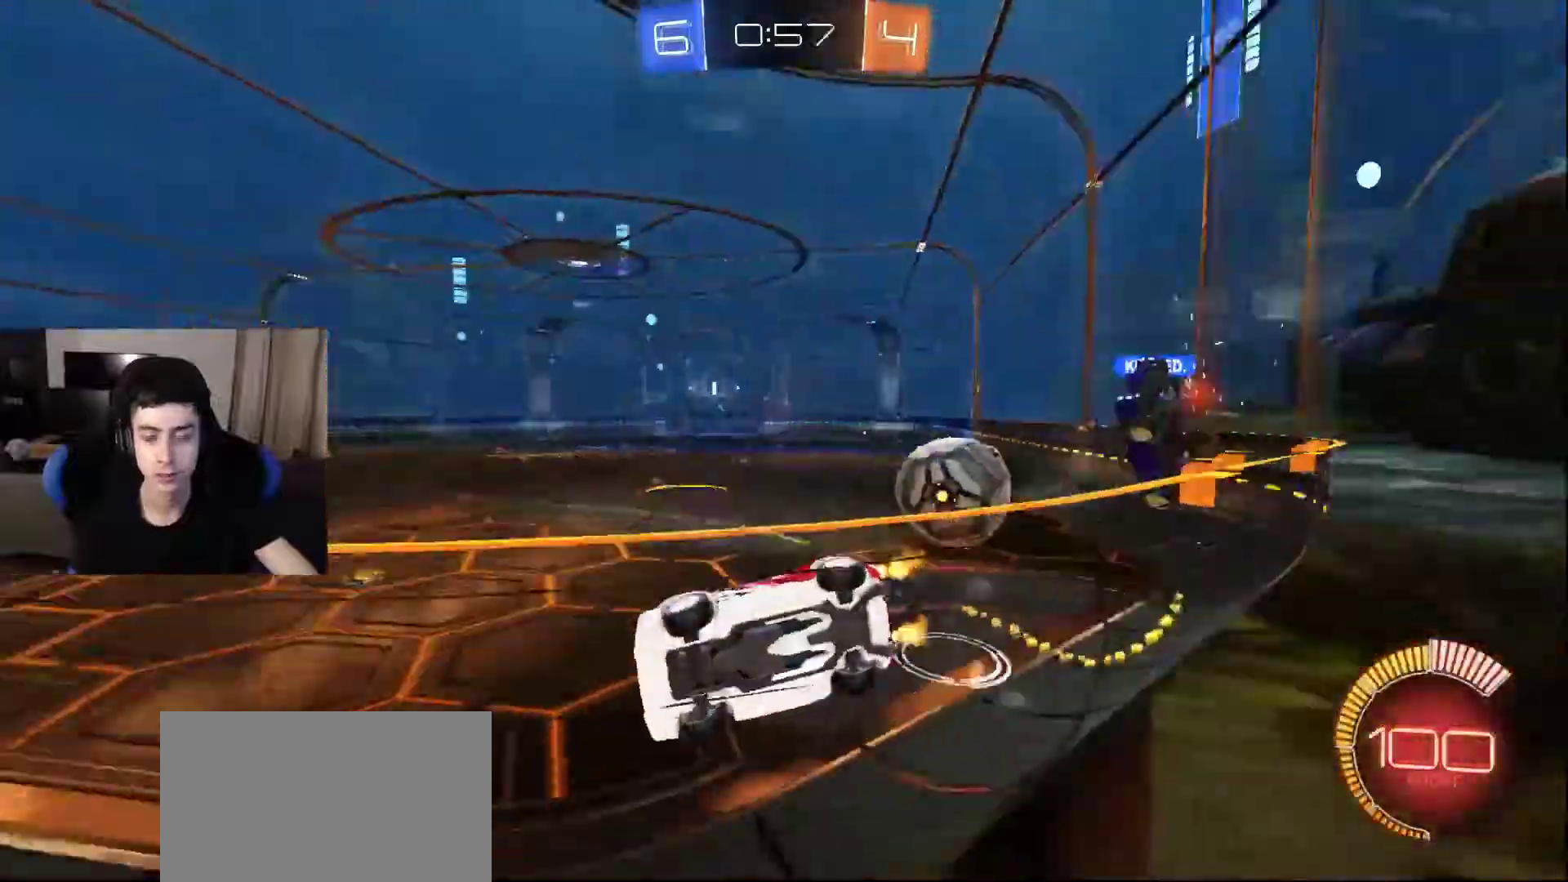
{"buttons": [], "left_stick": "center", "right_stick": "center", "events": [[133, "DPAD_LEFT", "down"], [217, "DPAD_LEFT", "up"]]}